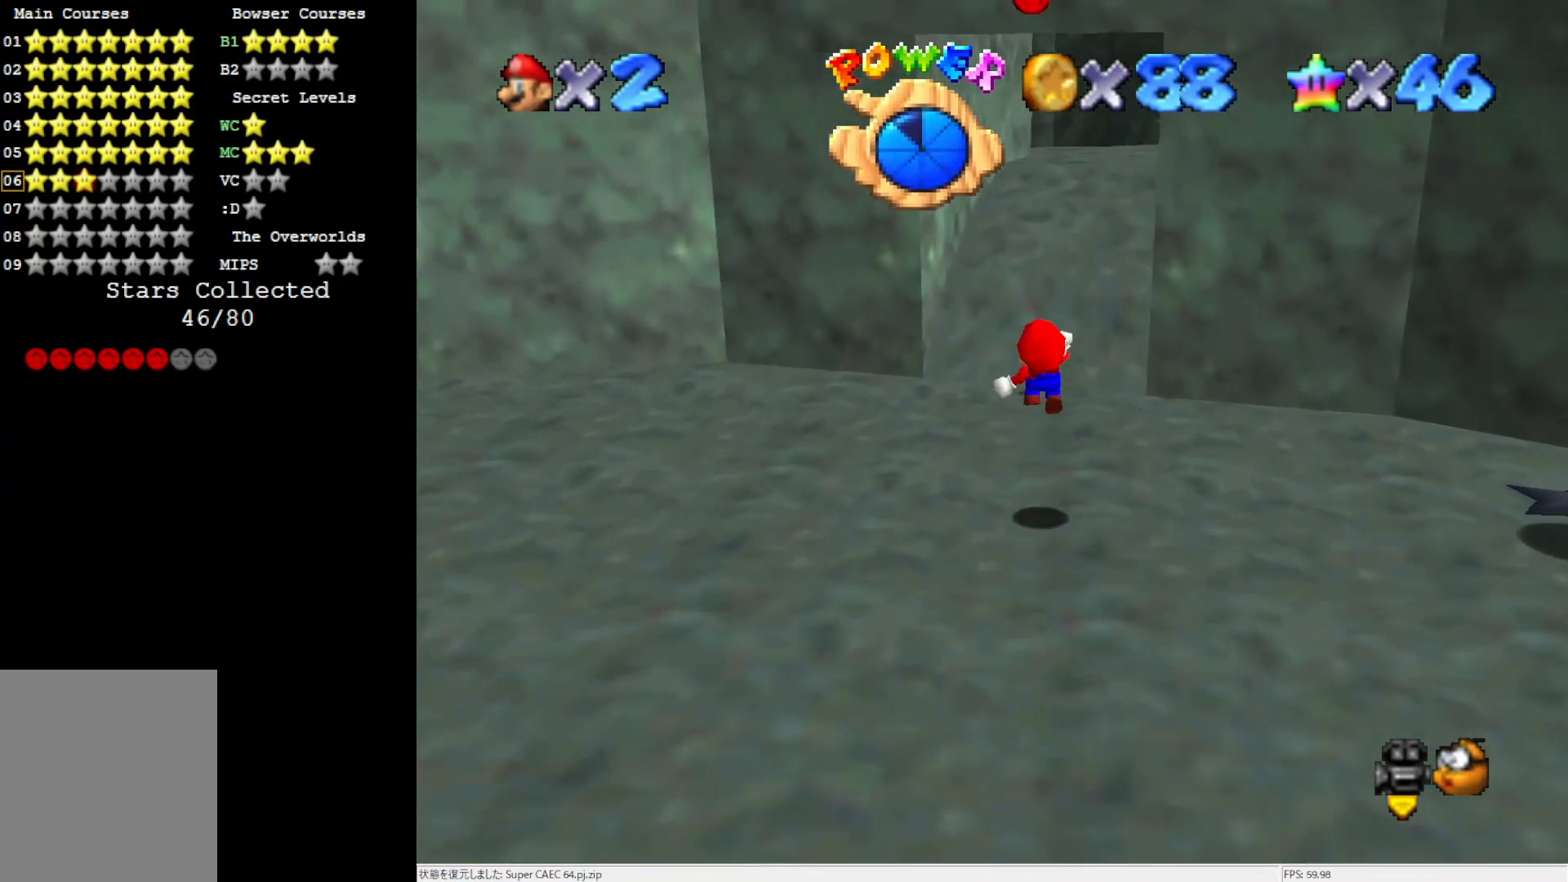
Gameplay with a controller (Nintendo layout); each line is a JSON object with the inputs held at the frame after it. "events" lists button and stick changes between this image and that frame as [ms after this image, input, new state], when the widget could be followed in between. Not read: L3 R3.
{"buttons": [], "left_stick": "up", "events": [[217, "left_stick", "up-right"], [383, "A", "up"], [450, "left_stick", "up"]]}
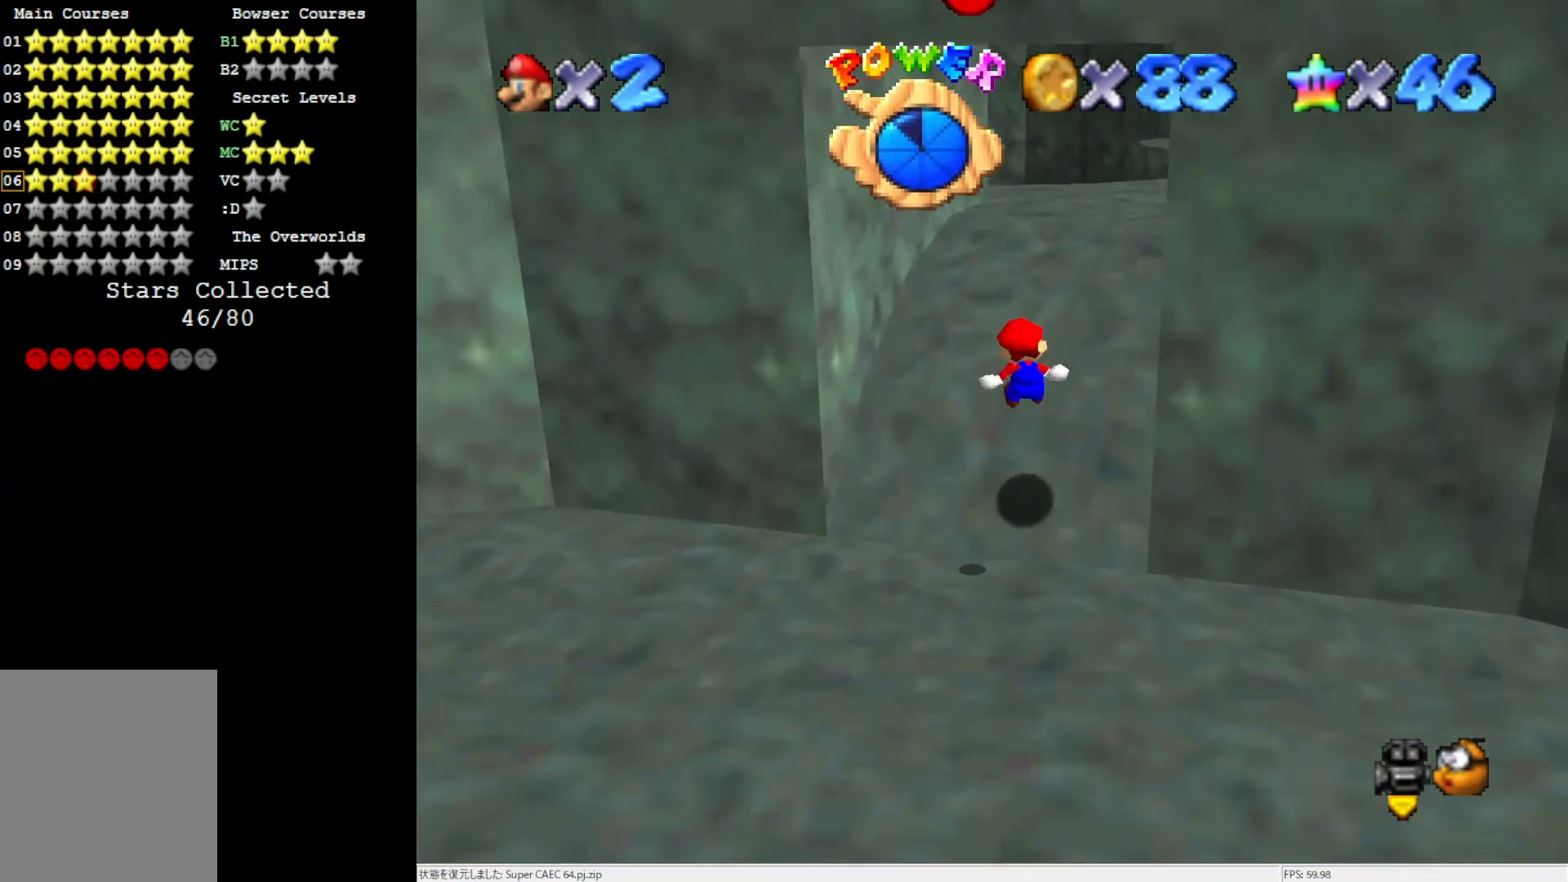
{"buttons": [], "left_stick": "up-right", "events": [[150, "left_stick", "up-right"], [183, "C_RIGHT", "down"], [317, "C_RIGHT", "up"]]}
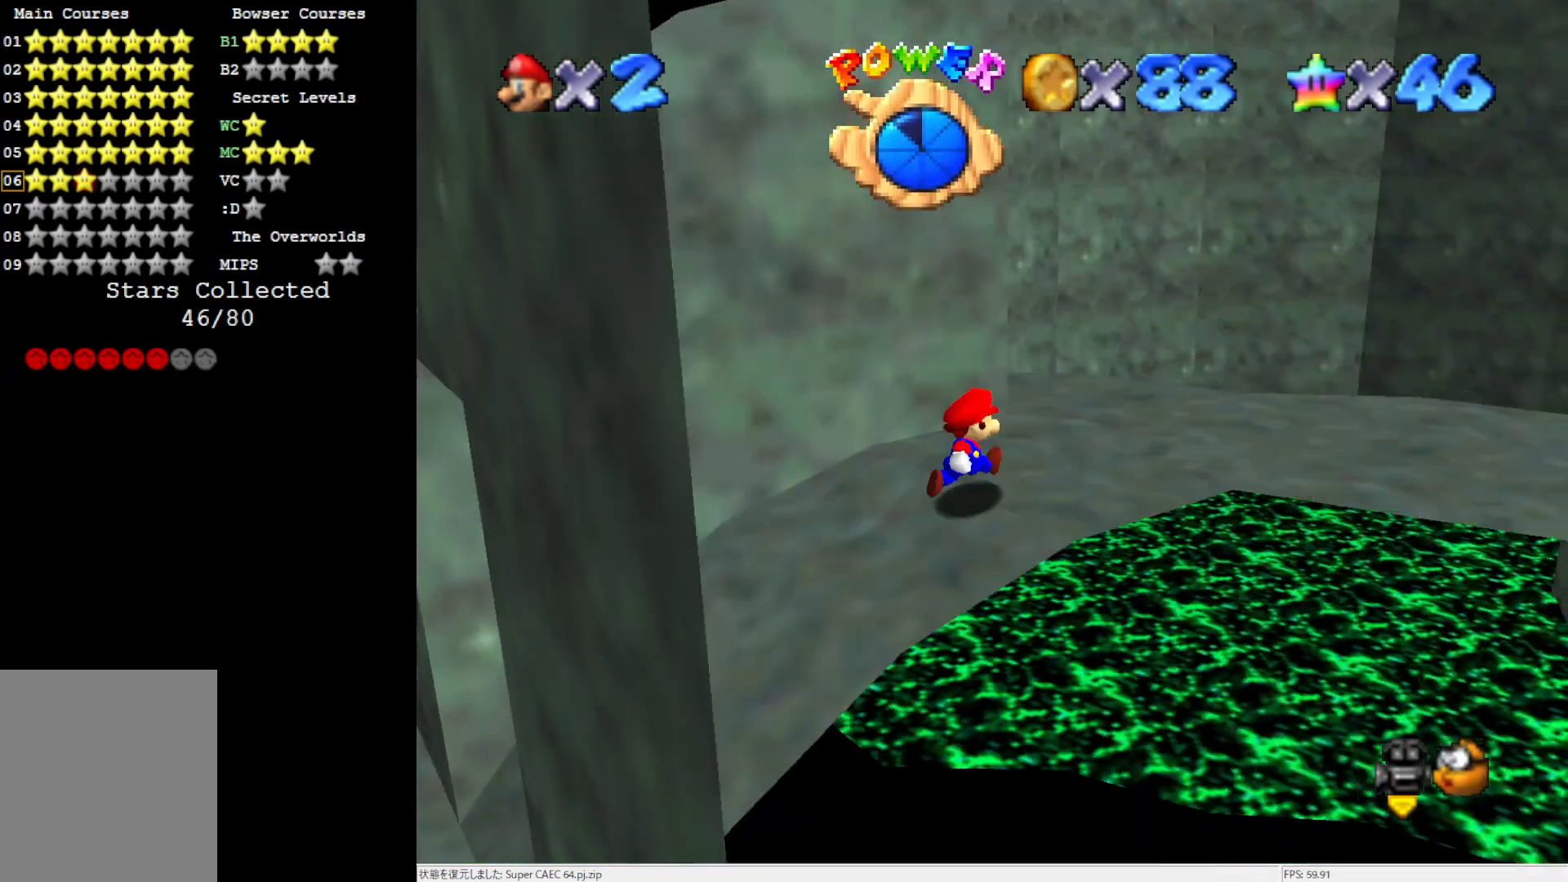
{"buttons": [], "left_stick": "center", "events": [[300, "left_stick", "center"]]}
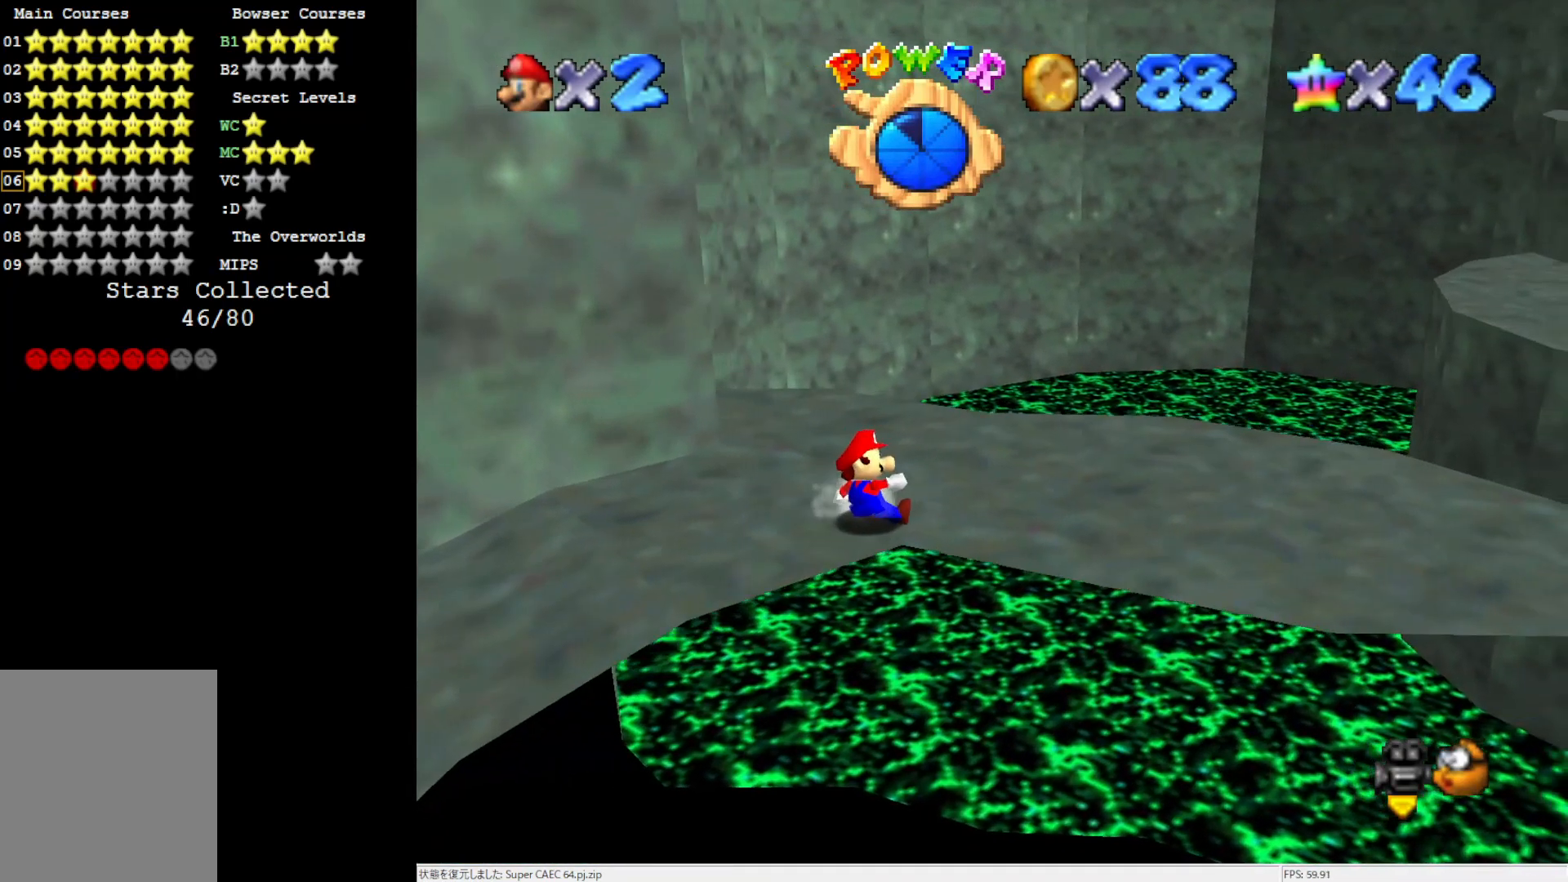
{"buttons": [], "left_stick": "up-left", "events": [[83, "left_stick", "up-left"], [233, "C_RIGHT", "down"], [317, "C_RIGHT", "up"]]}
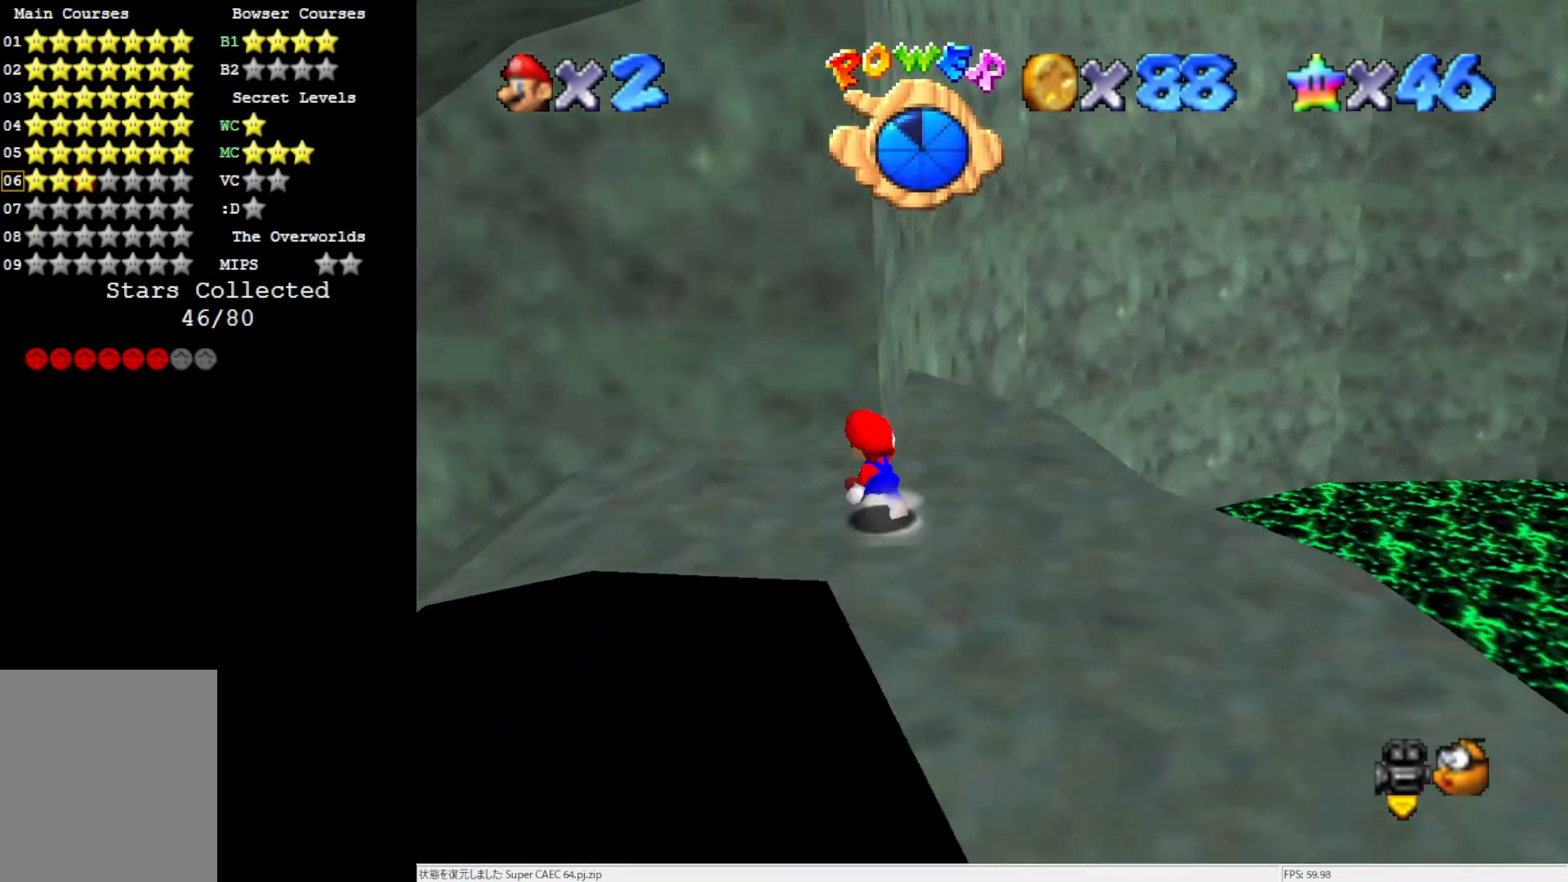
{"buttons": [], "left_stick": "up", "events": [[50, "C_RIGHT", "down"], [150, "C_RIGHT", "up"], [267, "C_RIGHT", "down"], [417, "C_RIGHT", "up"], [417, "left_stick", "up"]]}
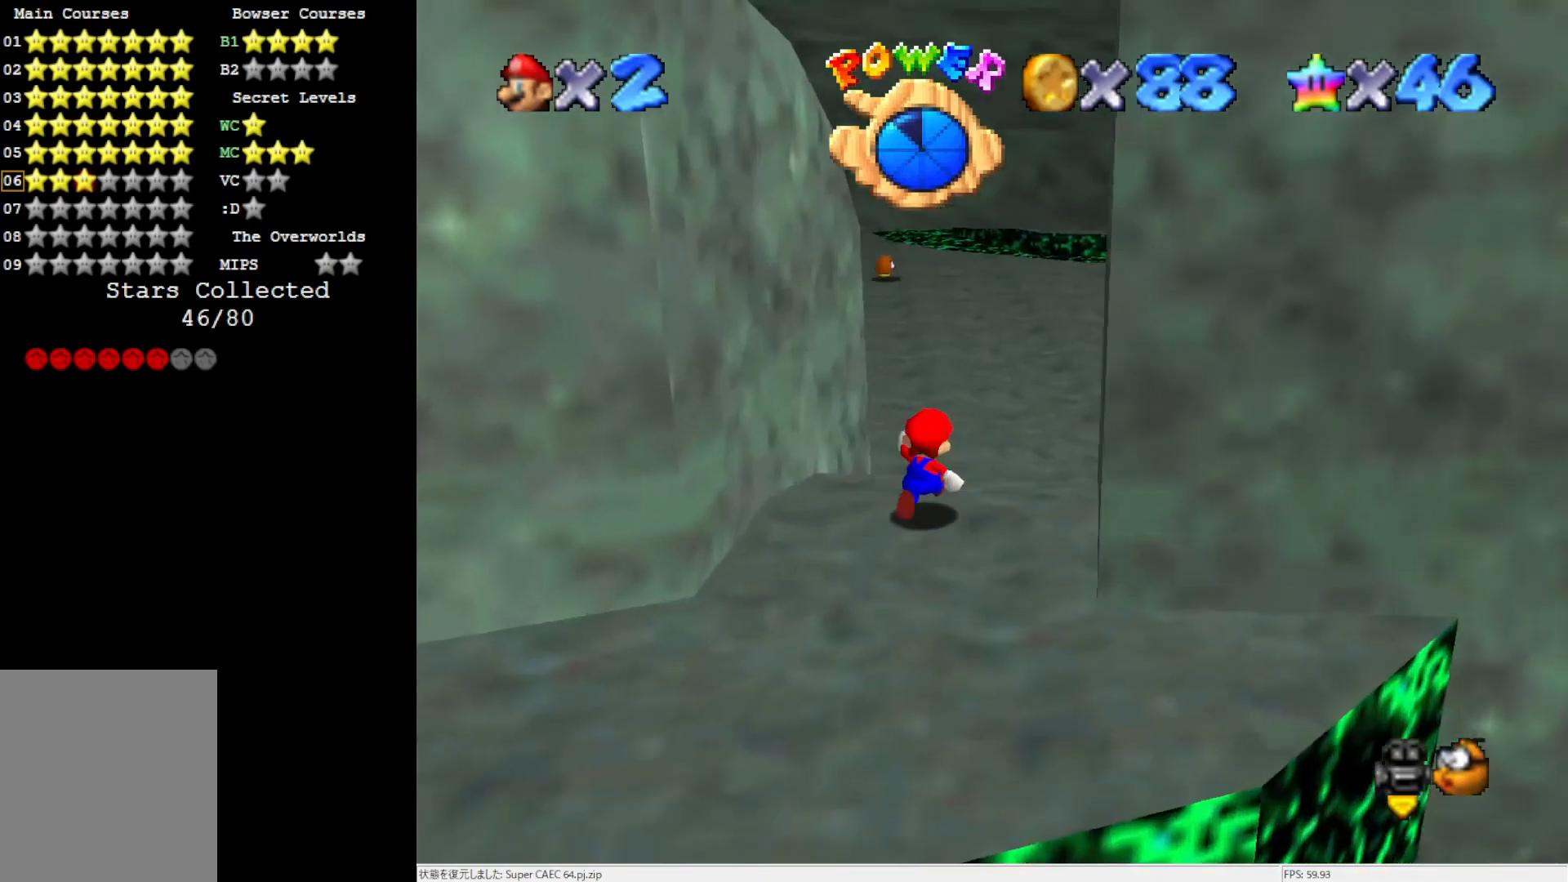
{"buttons": [], "left_stick": "up-right", "events": [[317, "C_RIGHT", "down"], [350, "left_stick", "up-right"], [433, "C_RIGHT", "up"]]}
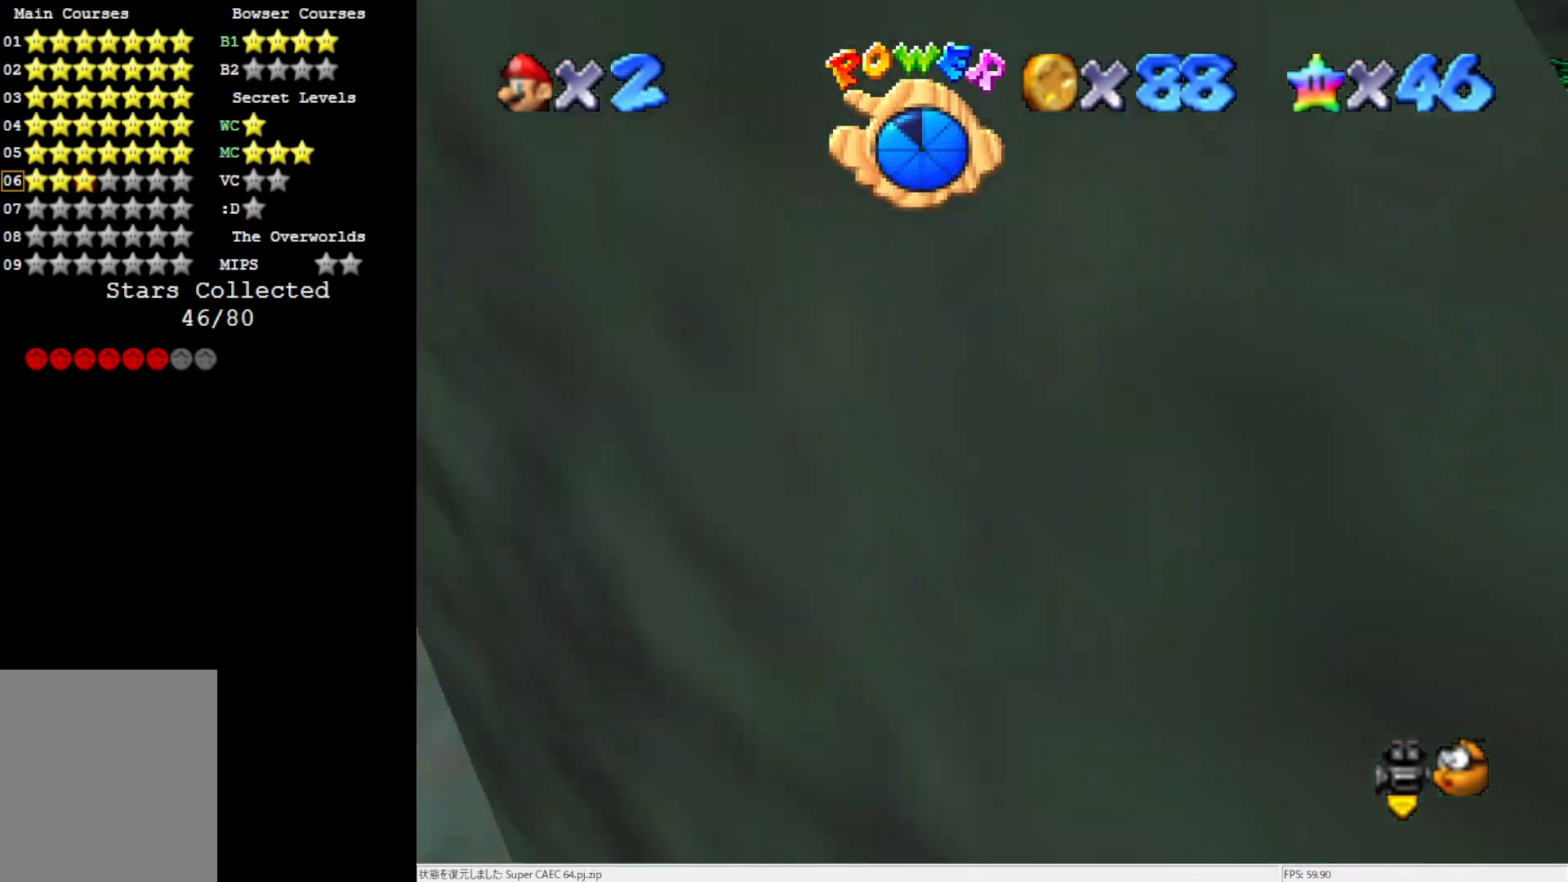
{"buttons": [], "left_stick": "up-right", "events": [[50, "C_RIGHT", "down"], [200, "C_RIGHT", "up"]]}
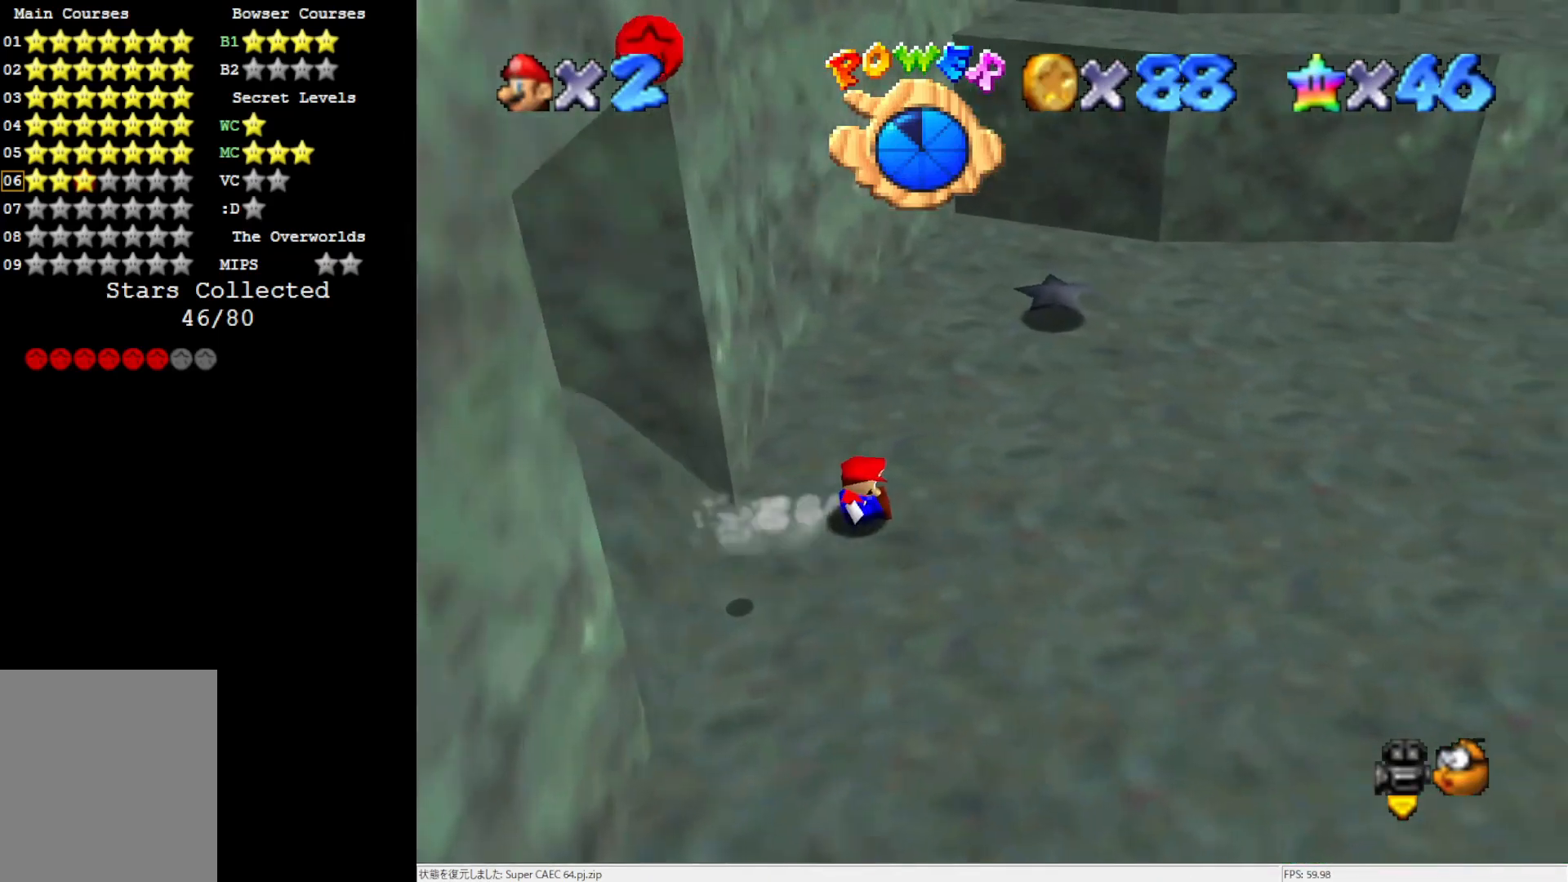
{"buttons": [], "left_stick": "up-right", "events": [[383, "A", "down"], [500, "A", "up"]]}
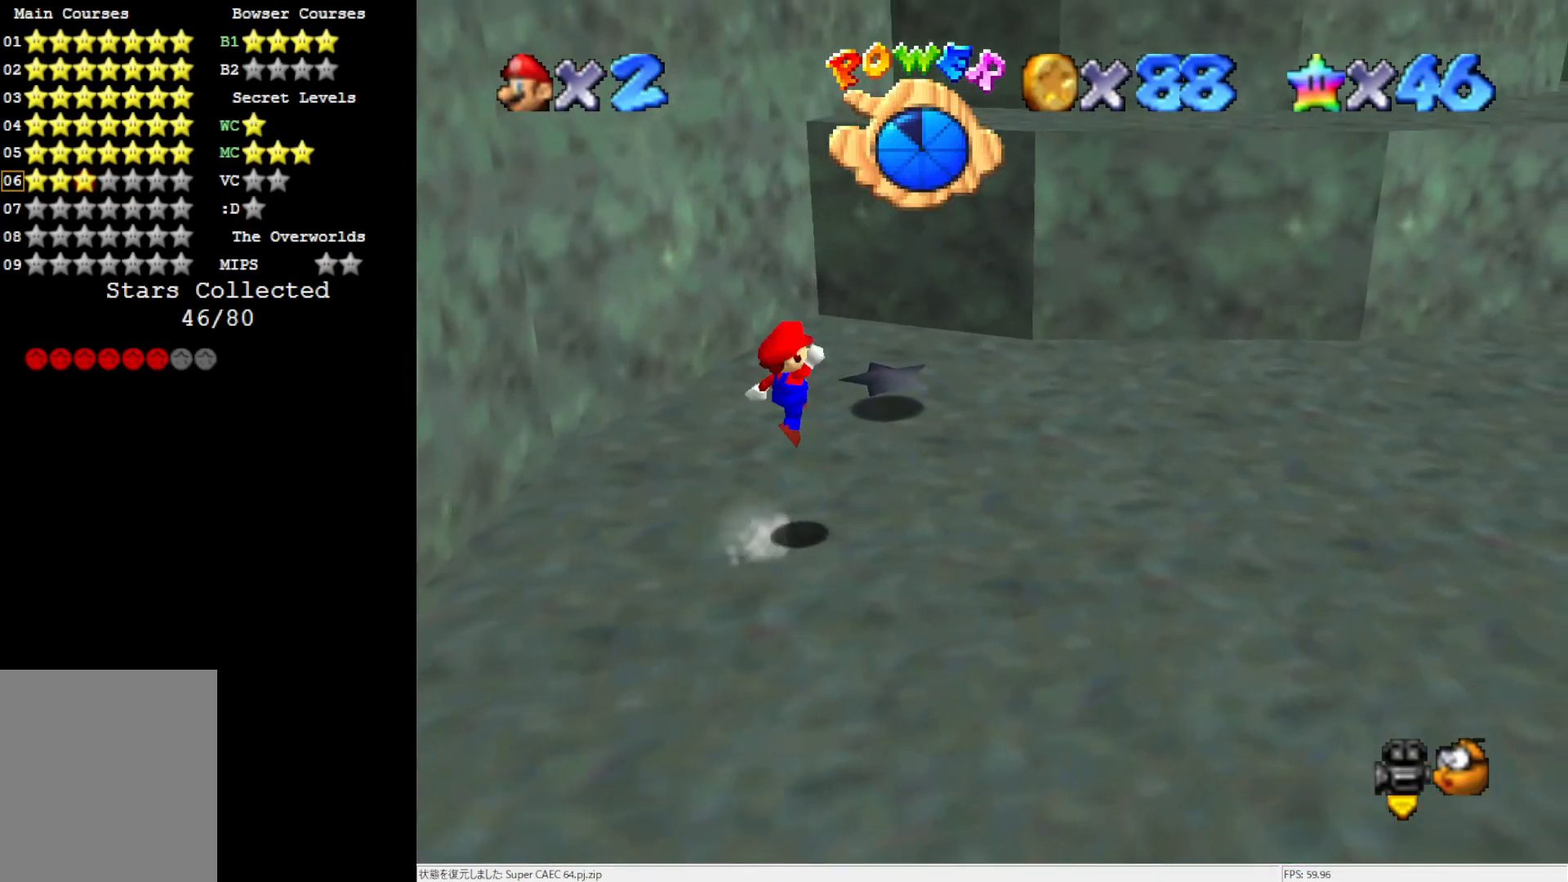
{"buttons": [], "left_stick": "up", "events": [[117, "C_LEFT", "down"], [267, "C_LEFT", "up"], [433, "left_stick", "up"]]}
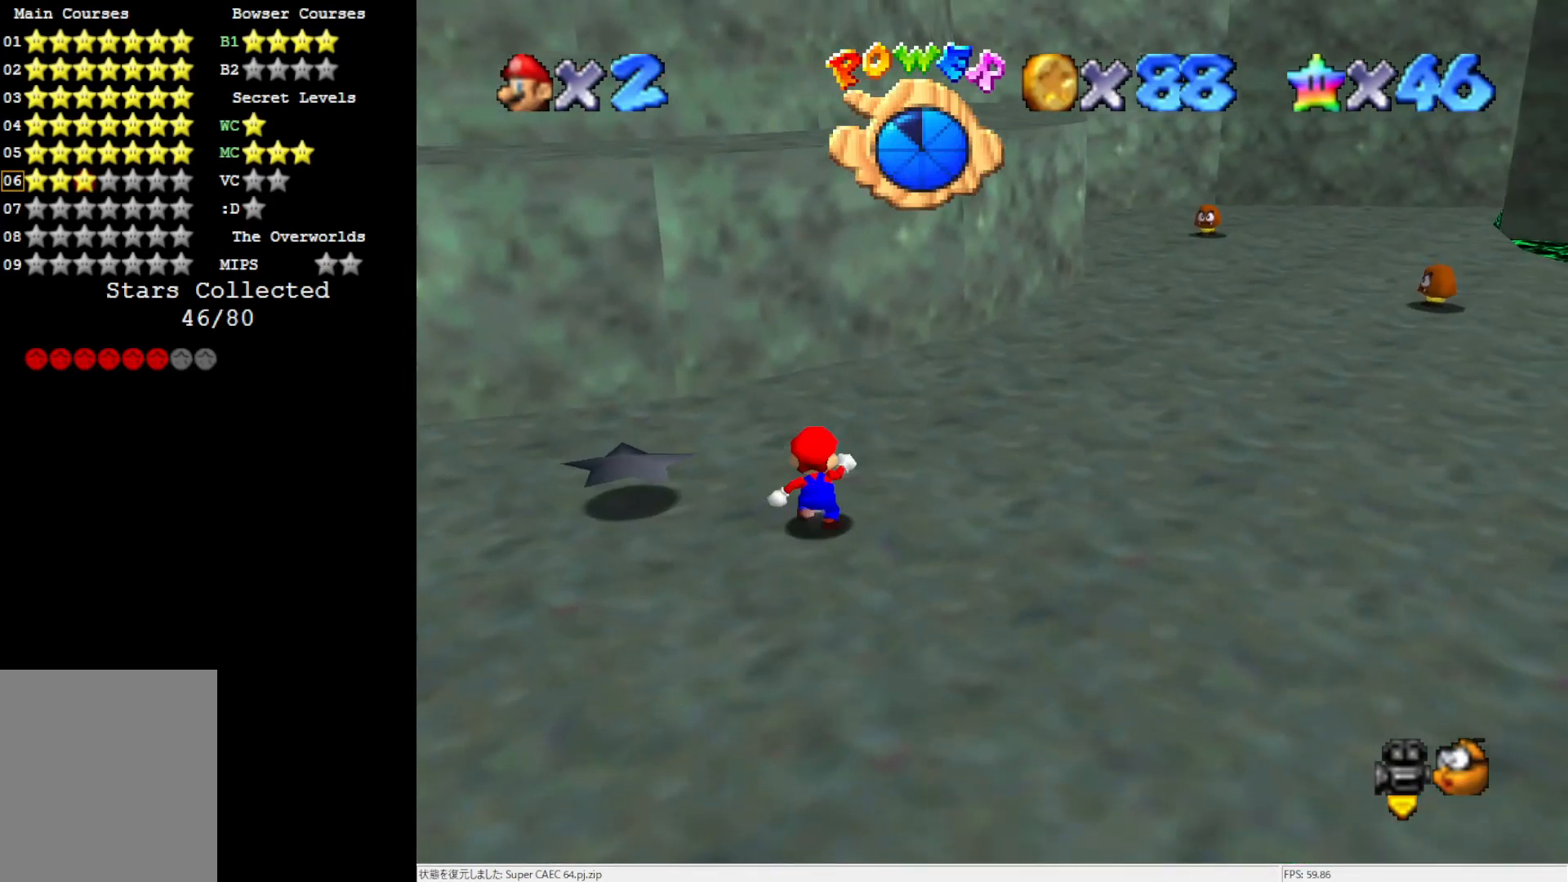
{"buttons": [], "left_stick": "up", "events": [[83, "A", "down"], [83, "B", "down"], [117, "left_stick", "up-right"], [200, "A", "up"], [200, "B", "up"], [433, "left_stick", "up"]]}
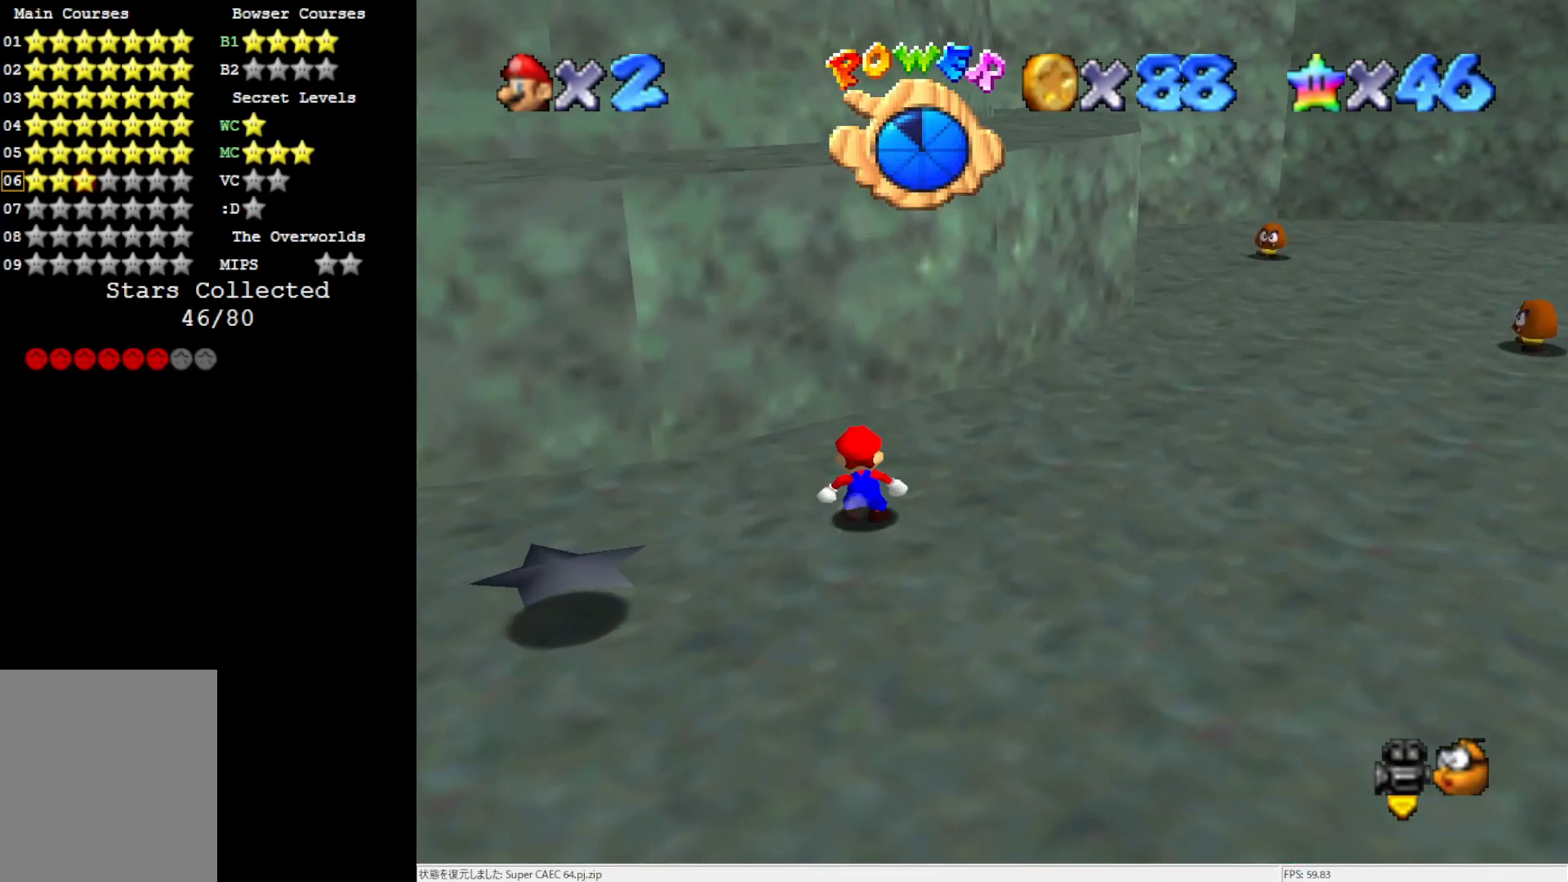
{"buttons": [], "left_stick": "up", "events": [[17, "A", "down"], [500, "A", "up"]]}
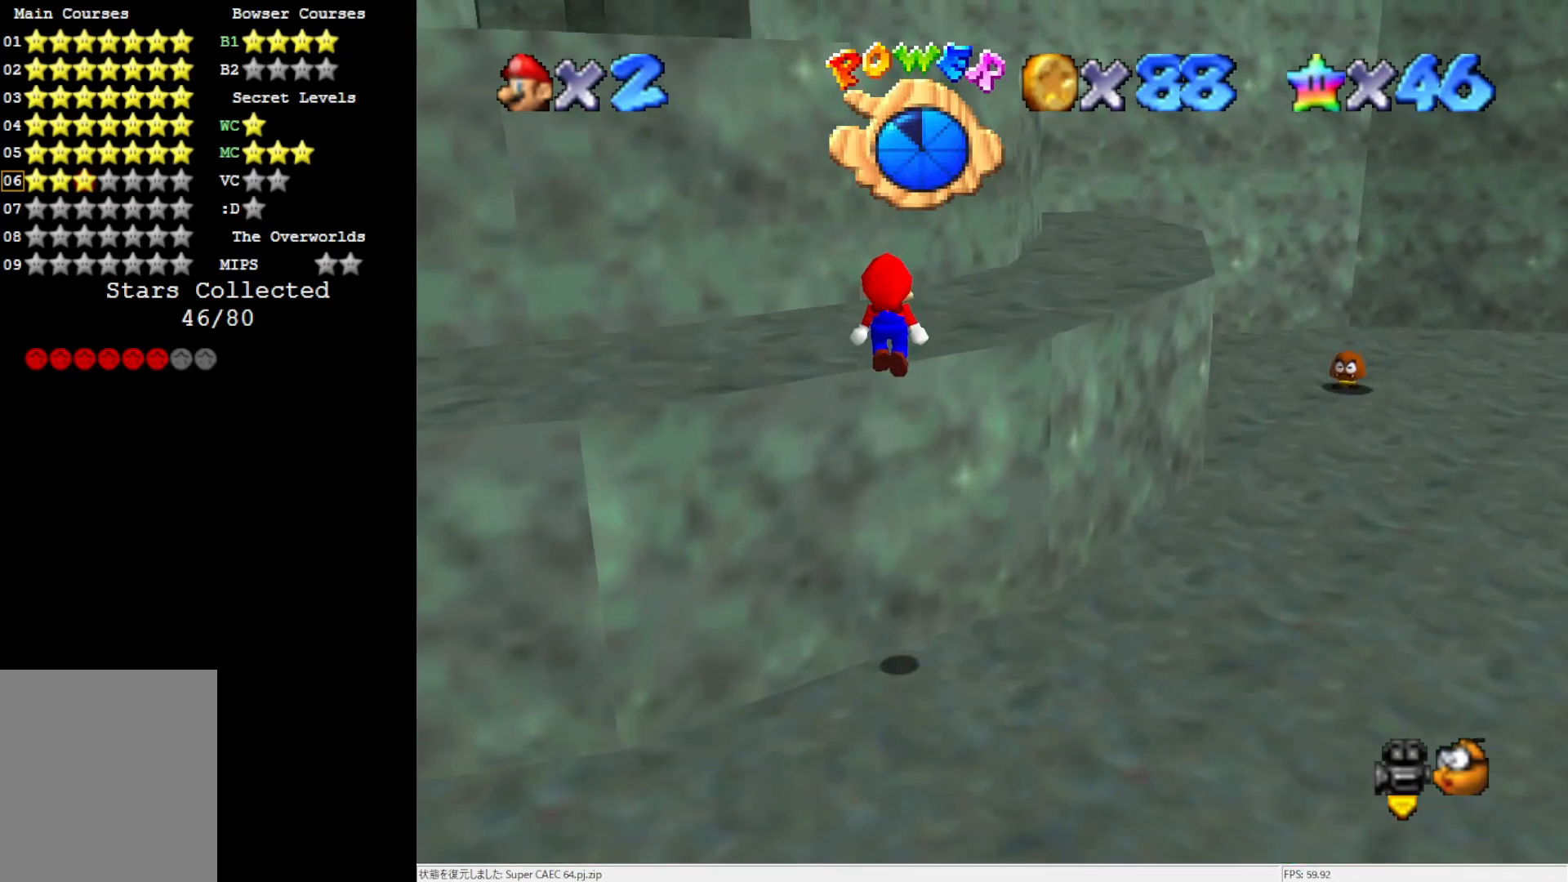
{"buttons": ["A"], "left_stick": "left", "events": [[200, "A", "down"], [233, "left_stick", "up-right"], [383, "left_stick", "left"]]}
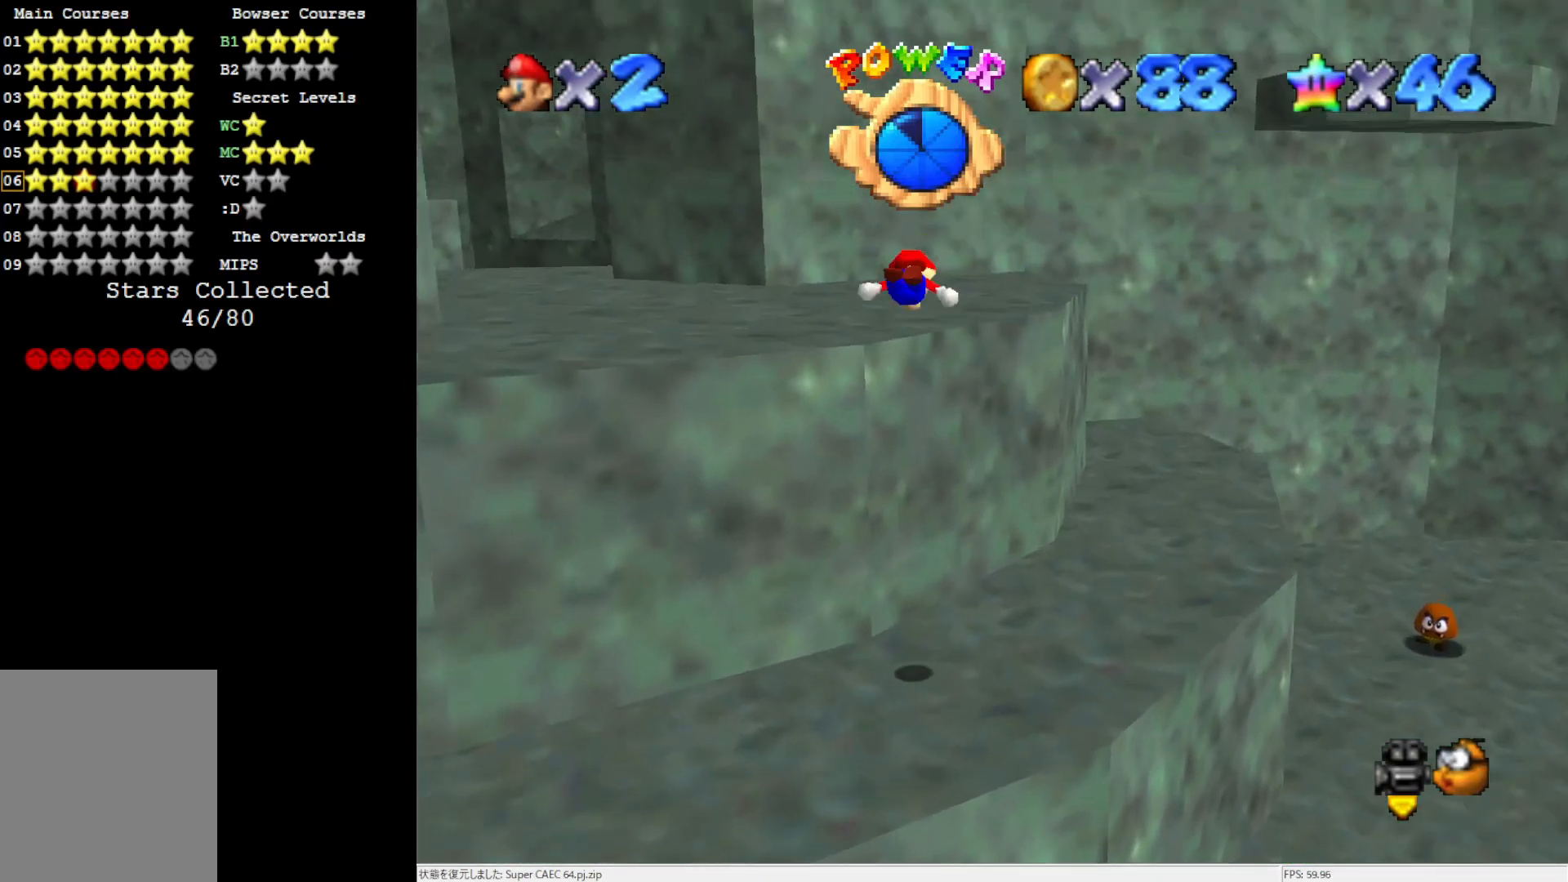
{"buttons": [], "left_stick": "up-left", "events": [[33, "A", "up"], [167, "C_RIGHT", "down"], [267, "left_stick", "up-left"], [317, "C_RIGHT", "up"]]}
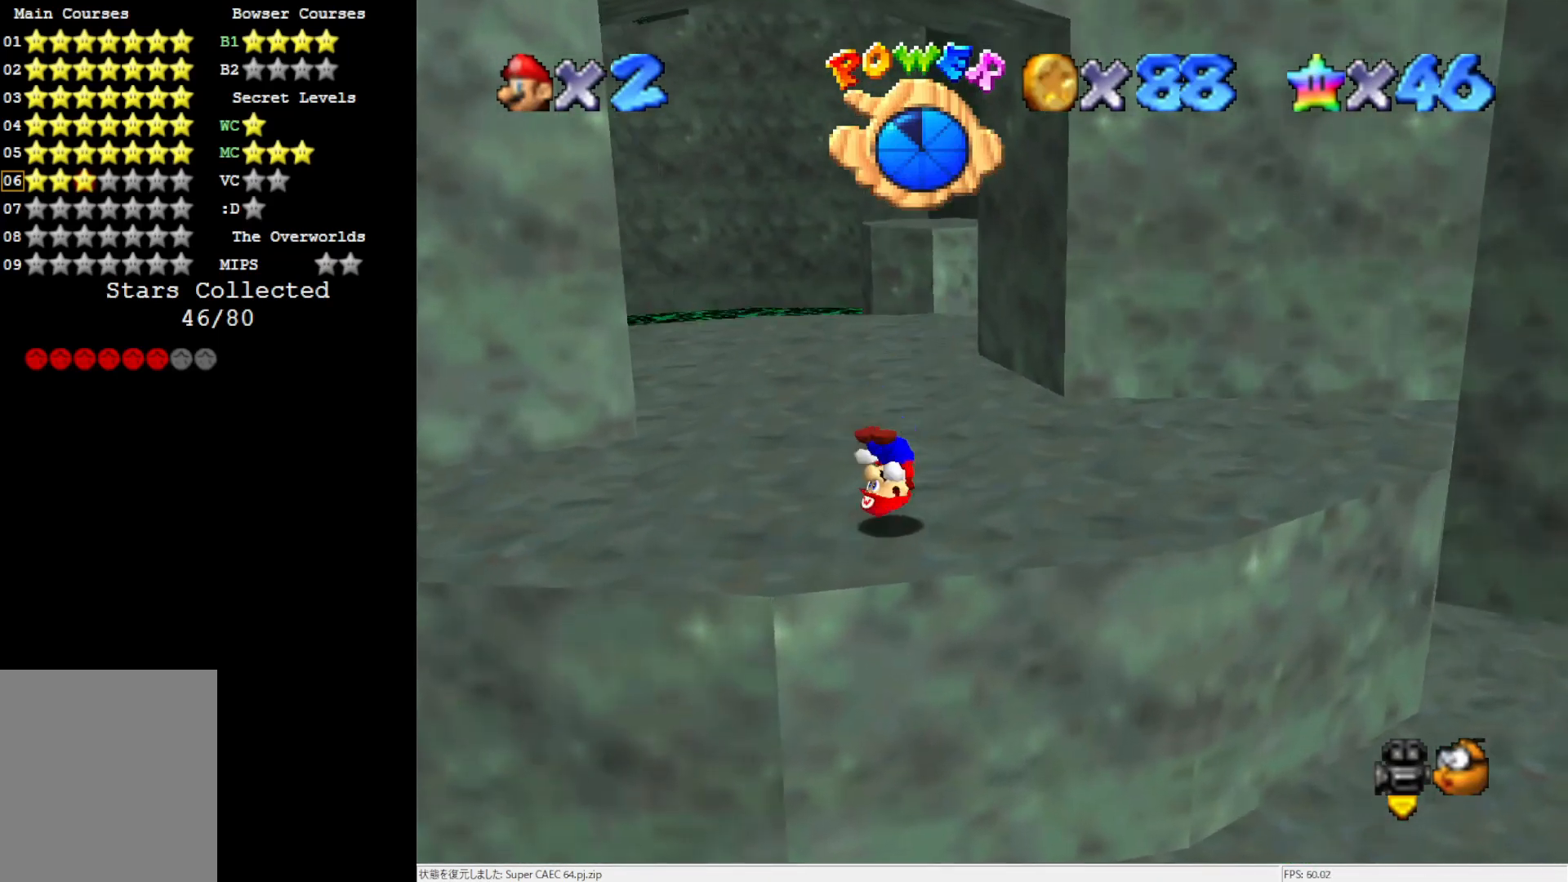
{"buttons": [], "left_stick": "up", "events": [[83, "C_UP", "down"], [117, "left_stick", "up"], [233, "C_UP", "up"]]}
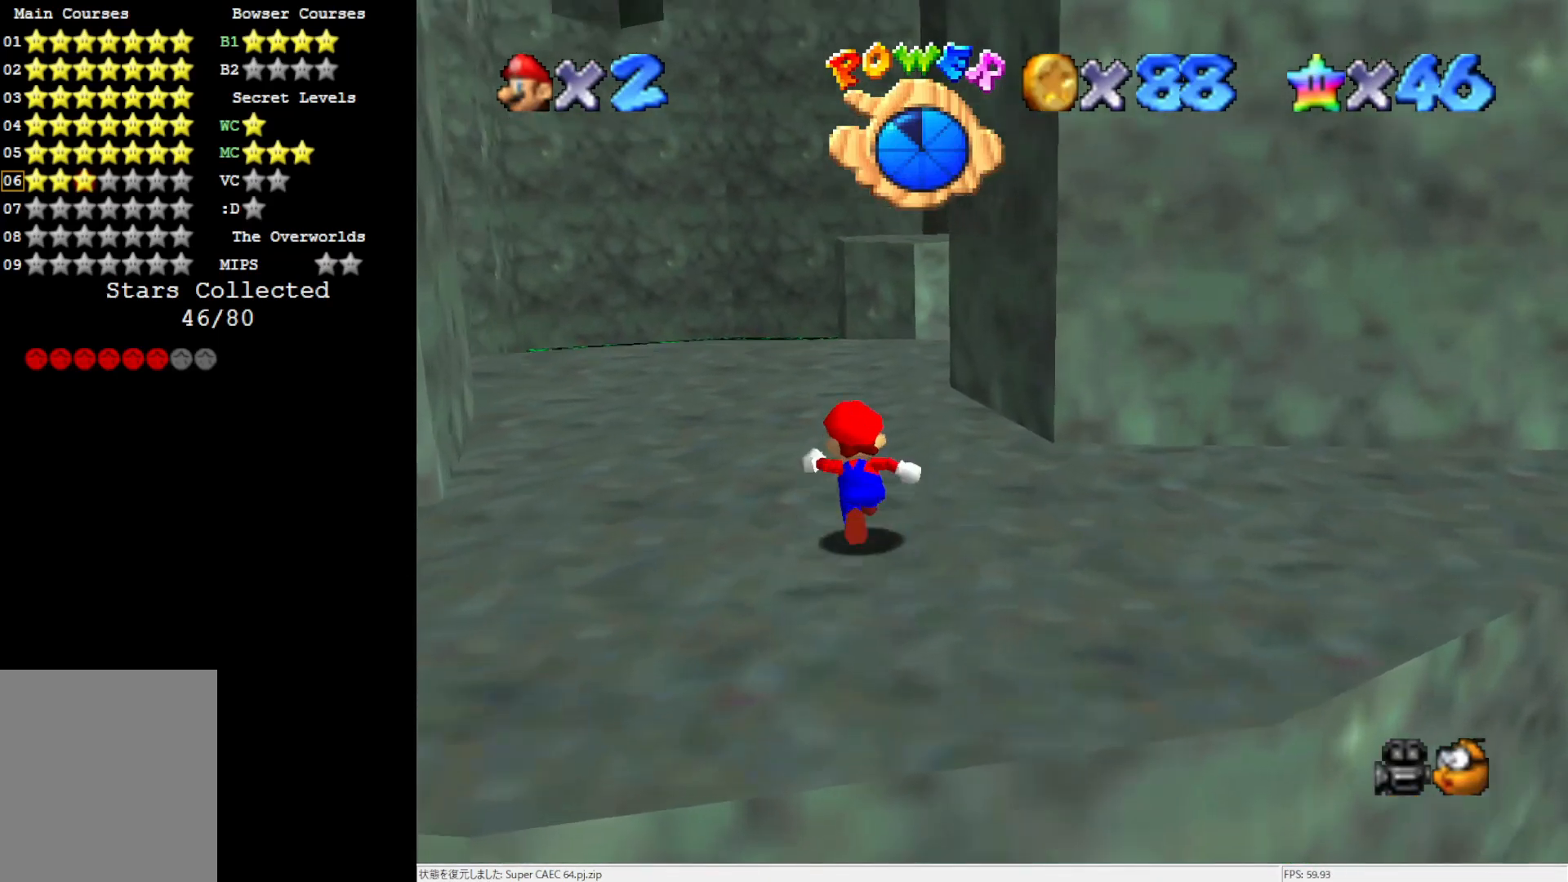
{"buttons": [], "left_stick": "up", "events": []}
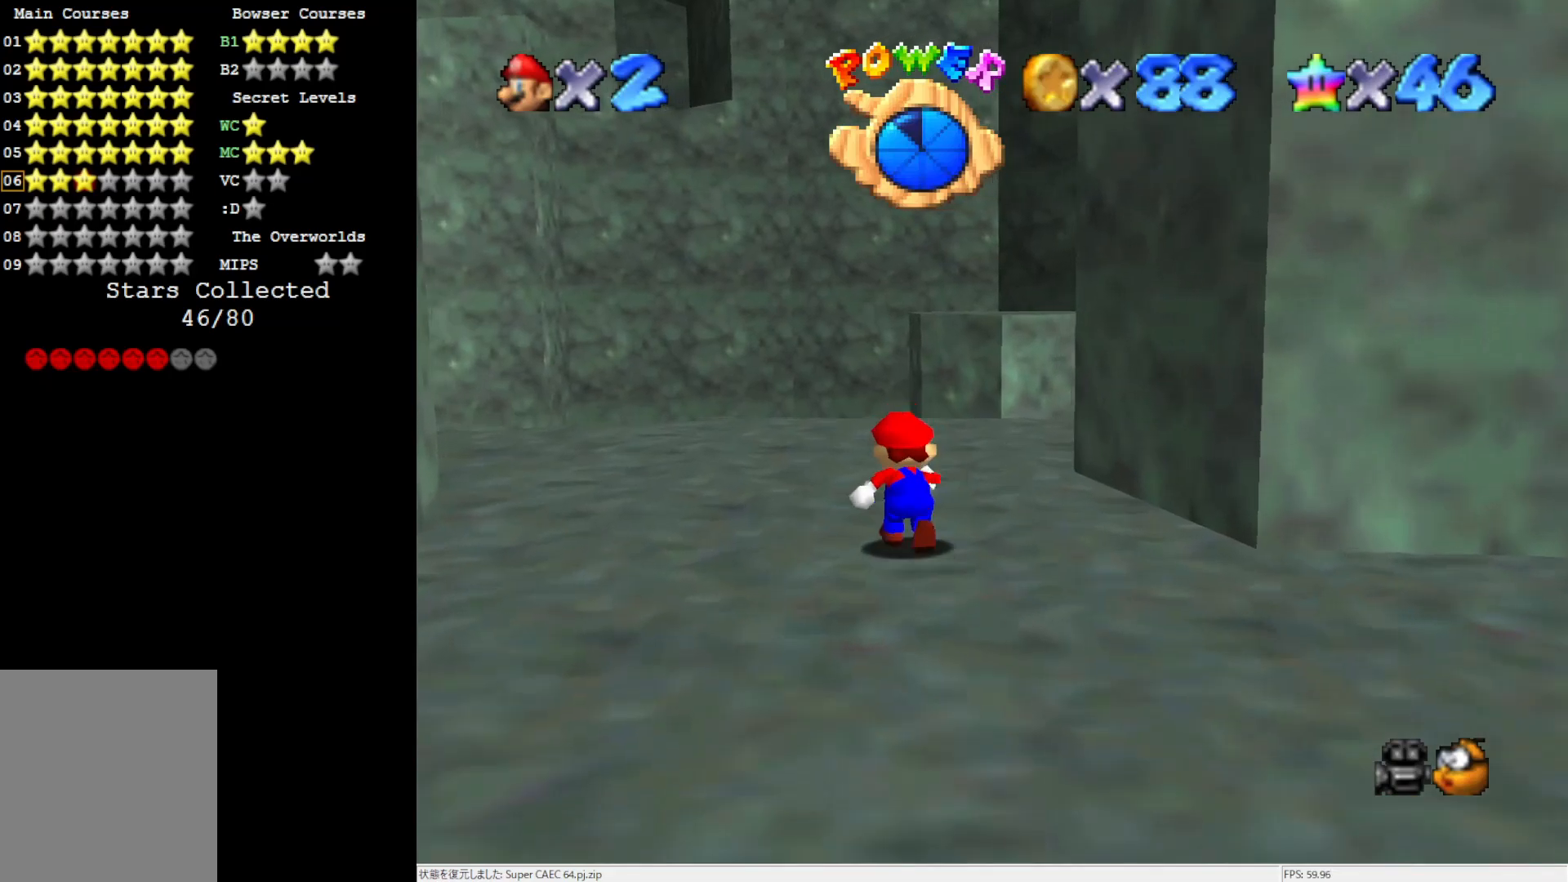
{"buttons": [], "left_stick": "up", "events": []}
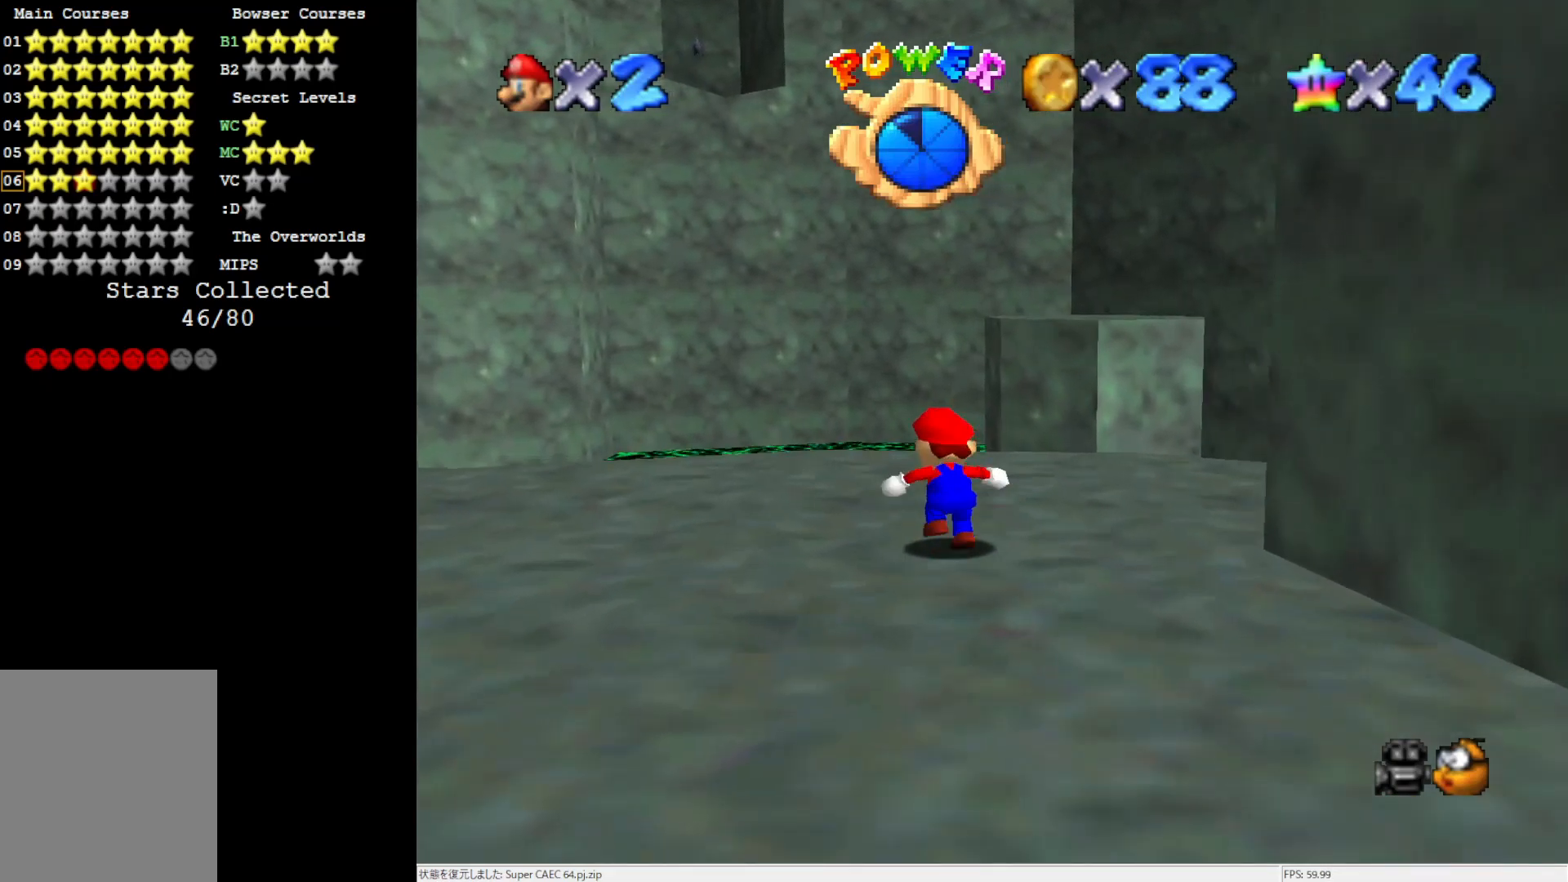
{"buttons": ["C_LEFT"], "left_stick": "center", "events": [[200, "left_stick", "center"], [400, "C_LEFT", "down"]]}
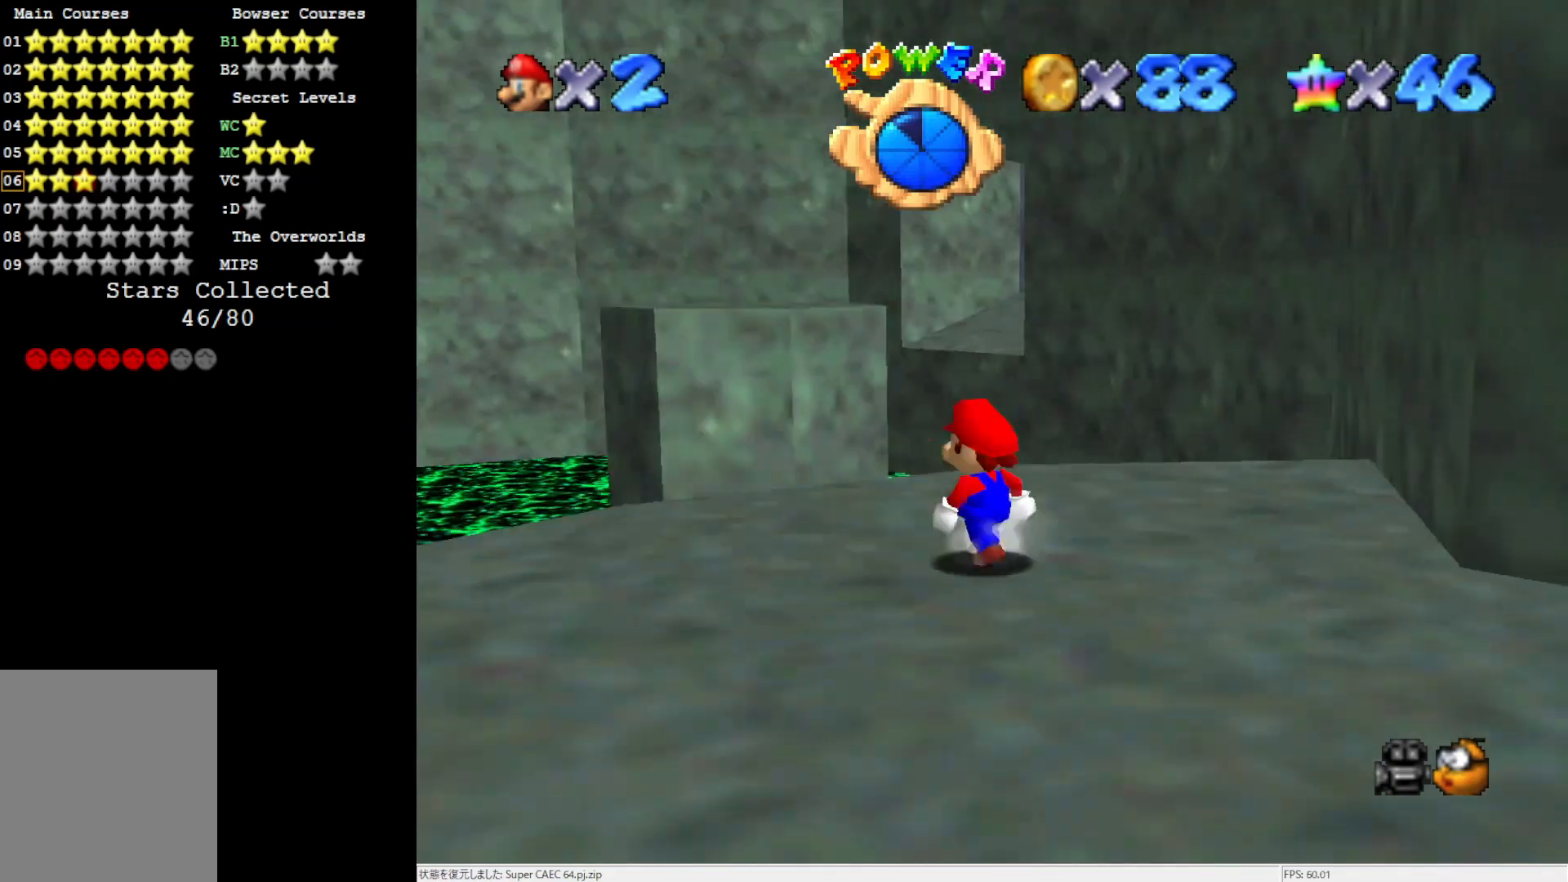
{"buttons": [], "left_stick": "up", "events": [[33, "C_LEFT", "up"], [33, "left_stick", "up-left"], [200, "C_DOWN", "down"], [317, "left_stick", "up"], [367, "C_DOWN", "up"]]}
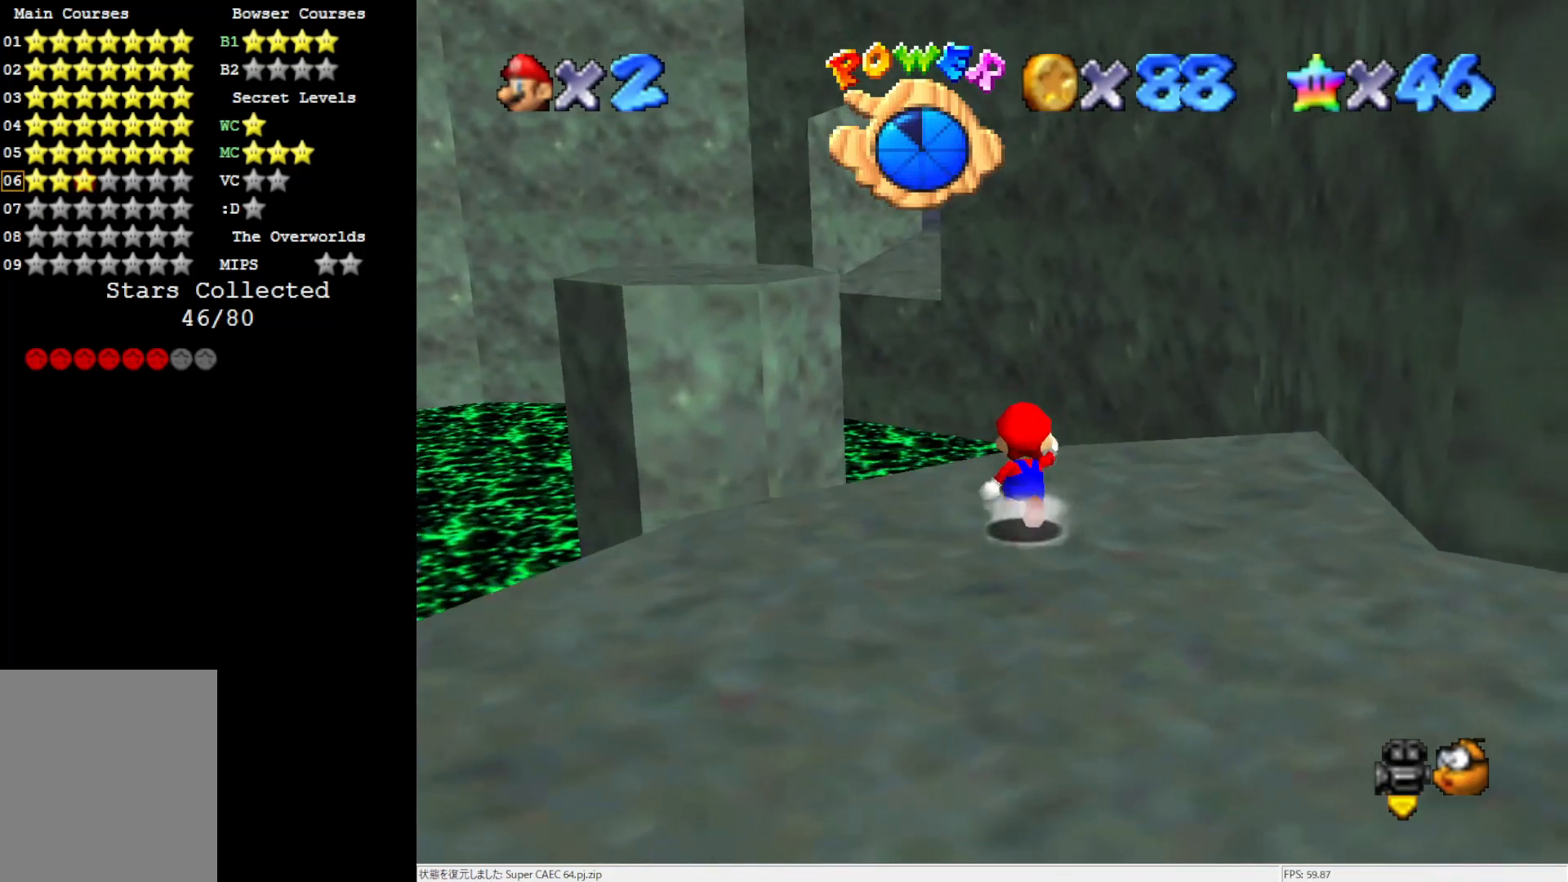
{"buttons": ["C_LEFT"], "left_stick": "down-right", "events": [[300, "left_stick", "right"], [400, "left_stick", "down-right"], [500, "C_LEFT", "down"]]}
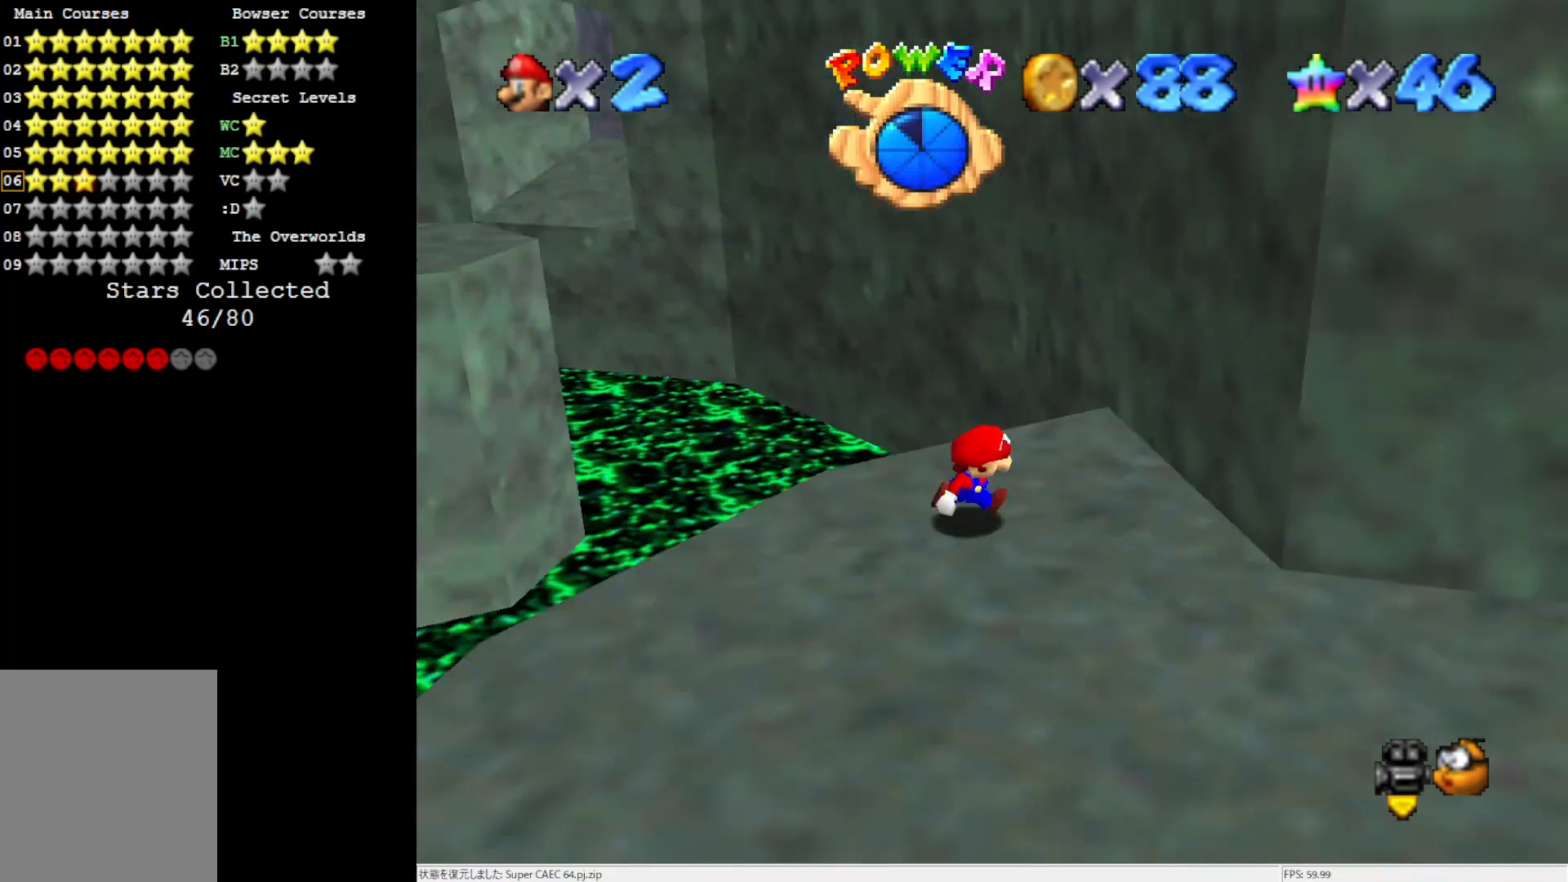
{"buttons": [], "left_stick": "right", "events": [[133, "C_LEFT", "up"], [467, "left_stick", "right"]]}
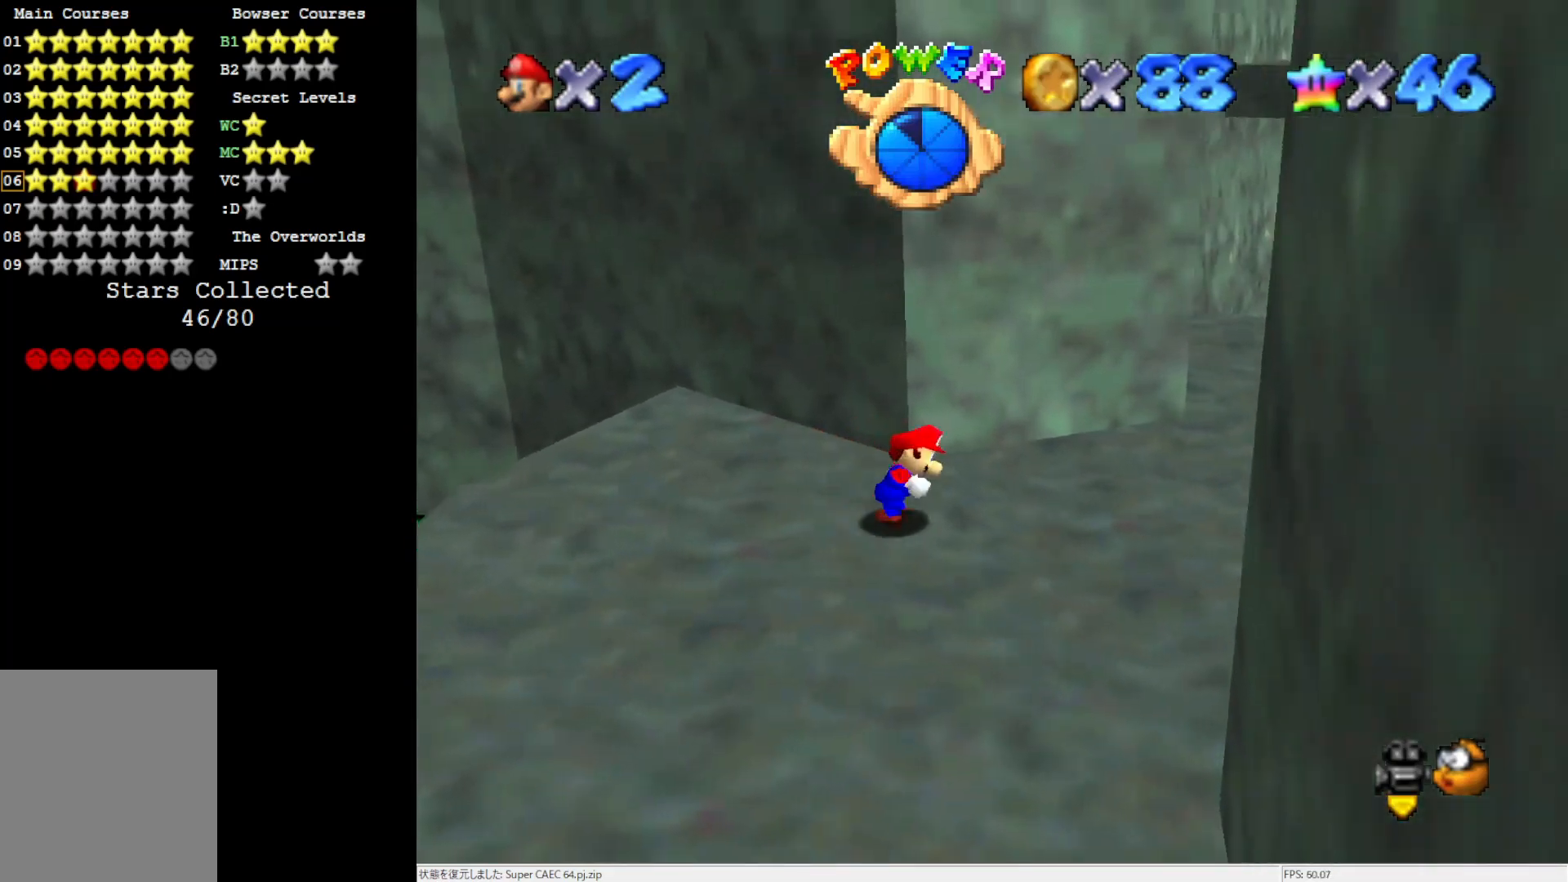
{"buttons": [], "left_stick": "up-right", "events": [[300, "left_stick", "up-right"]]}
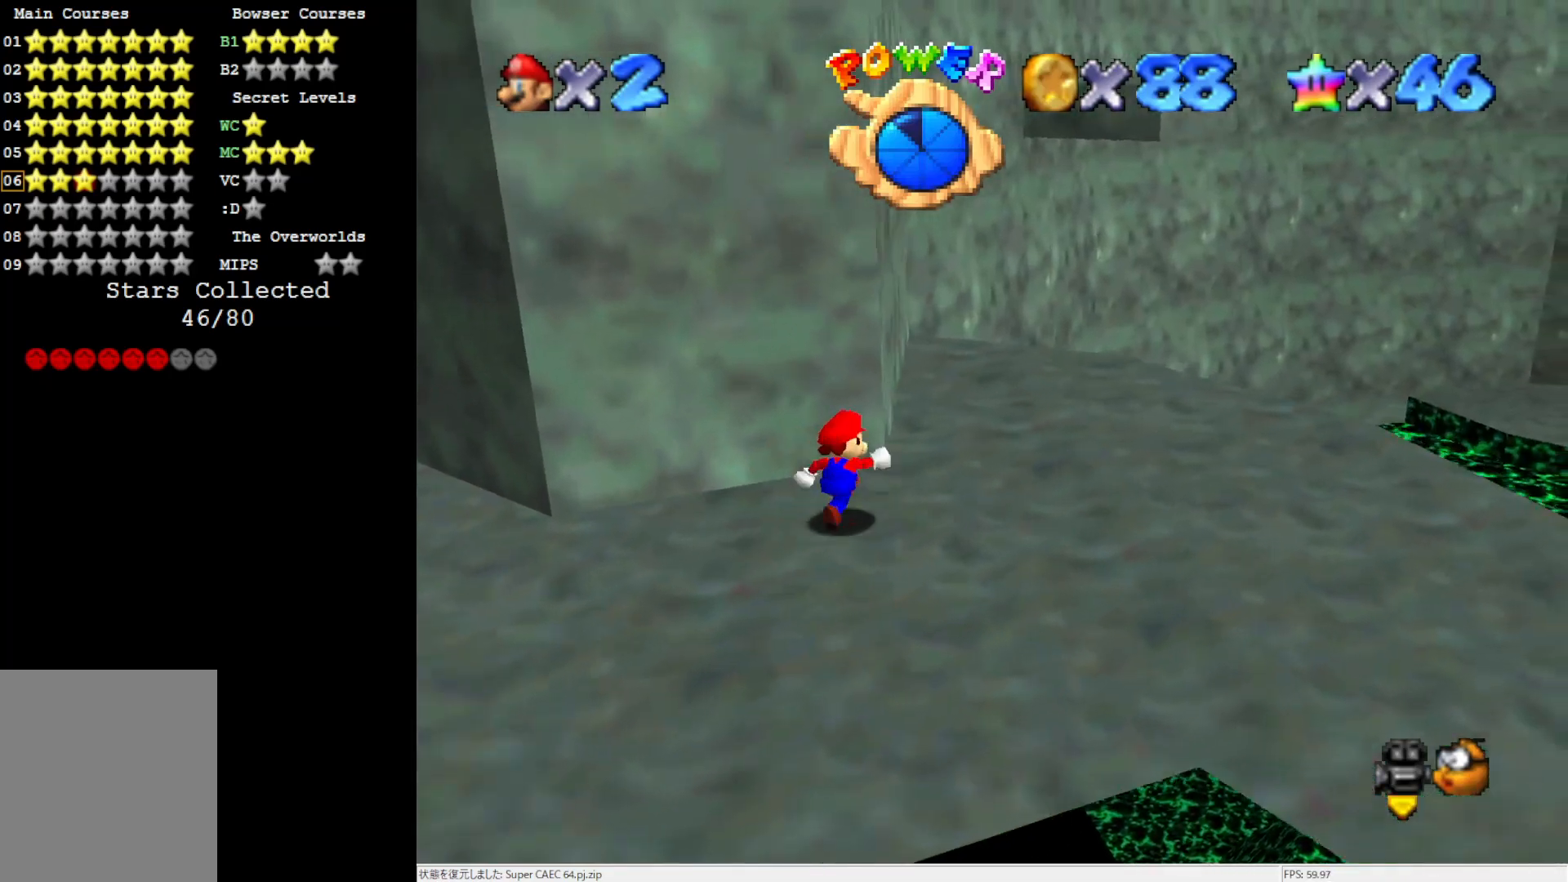
{"buttons": [], "left_stick": "center", "events": [[167, "C_LEFT", "down"], [333, "C_LEFT", "up"], [333, "left_stick", "center"]]}
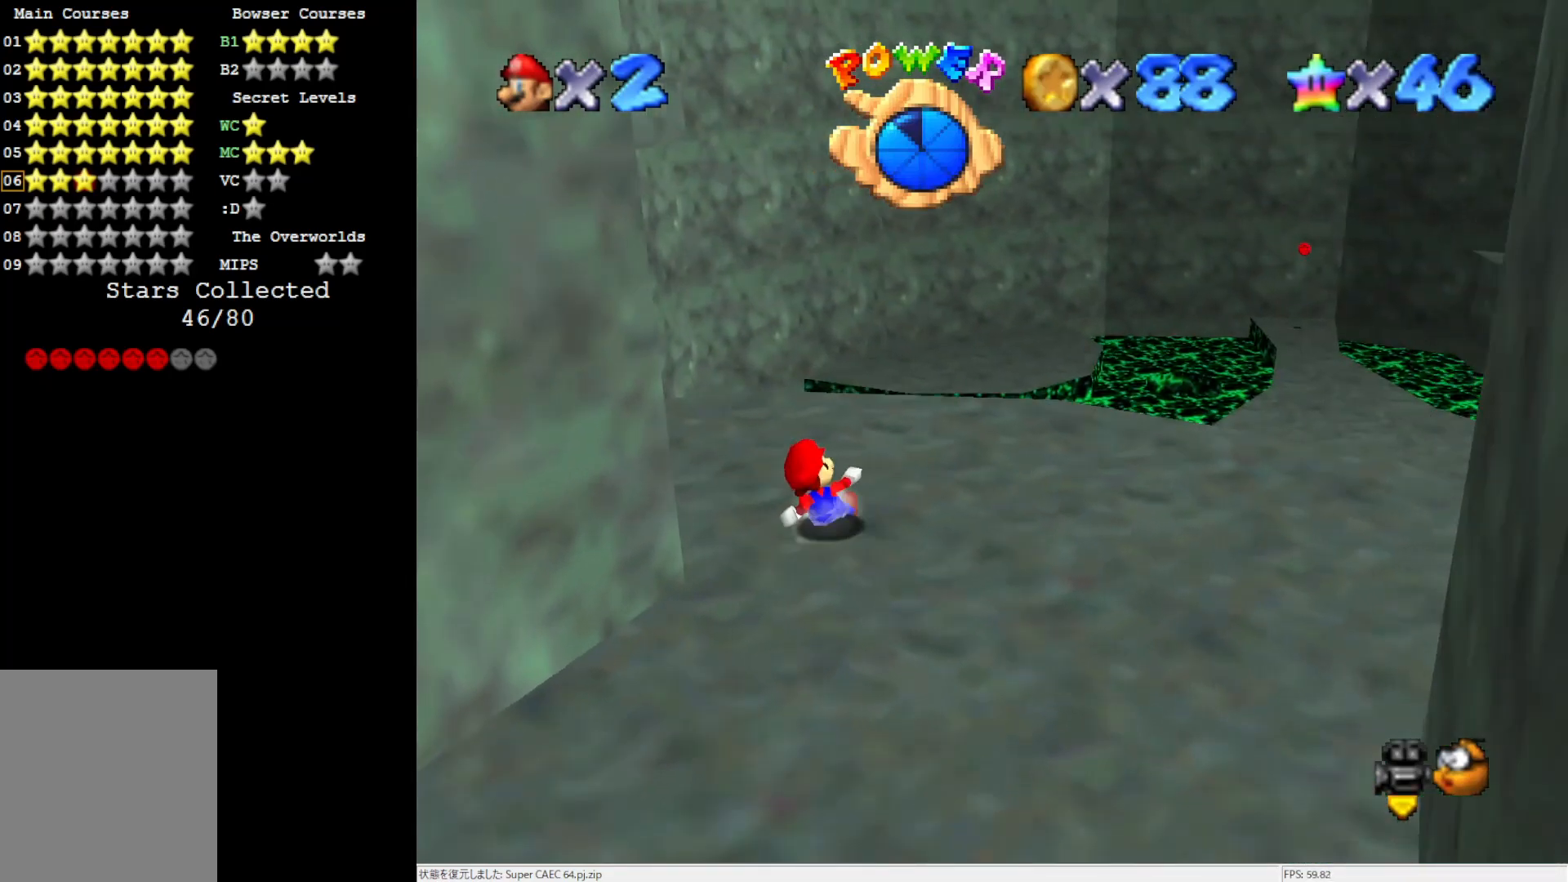
{"buttons": [], "left_stick": "up-right", "events": [[200, "left_stick", "right"], [367, "left_stick", "up-right"]]}
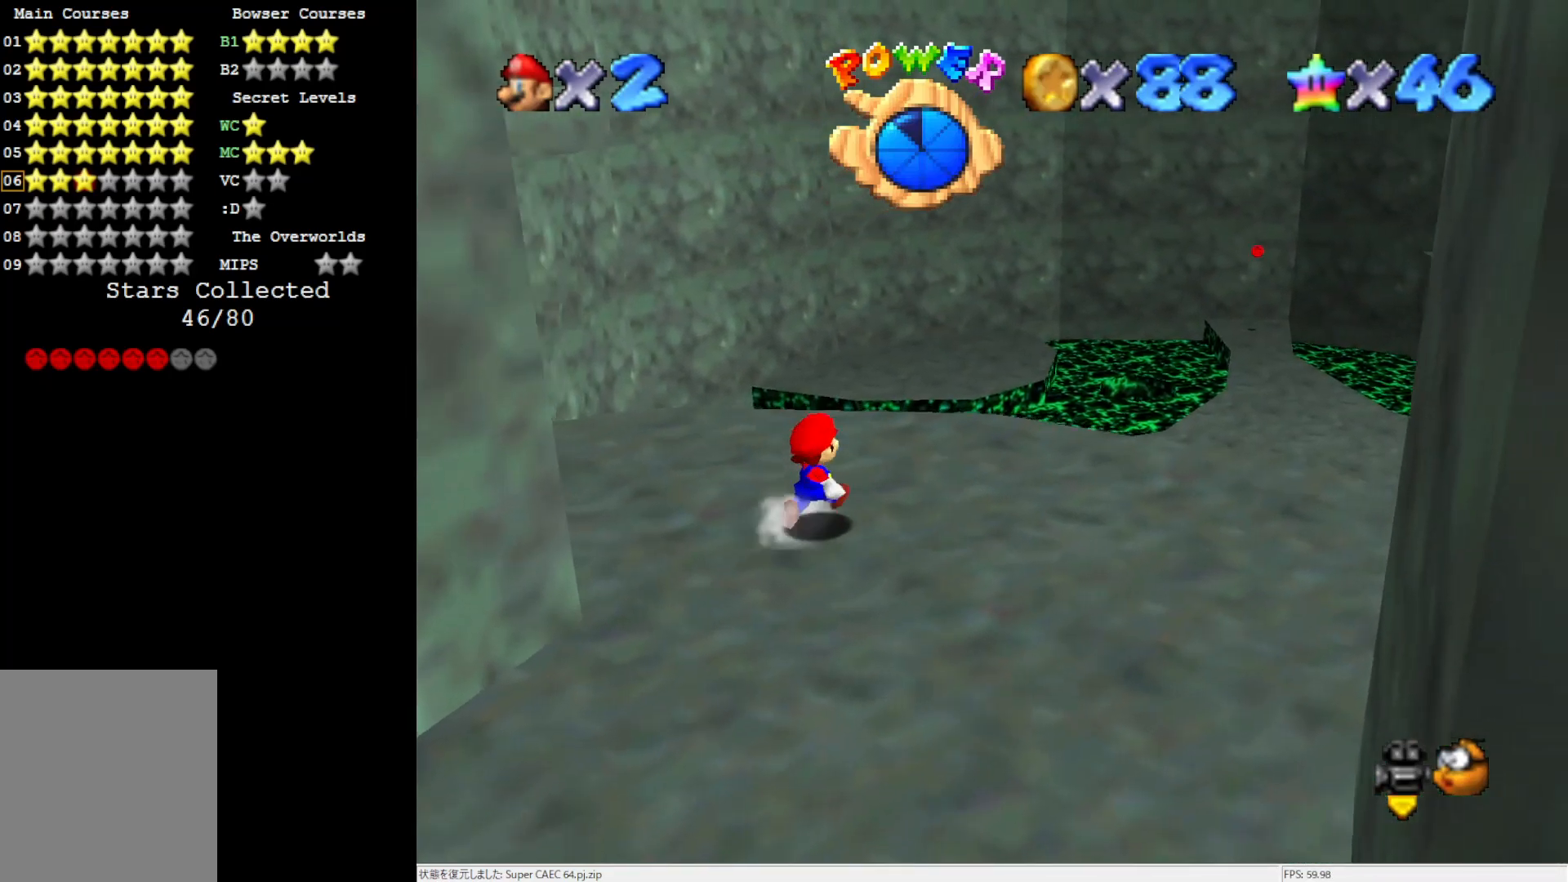
{"buttons": [], "left_stick": "up-right", "events": [[233, "A", "down"], [300, "A", "up"]]}
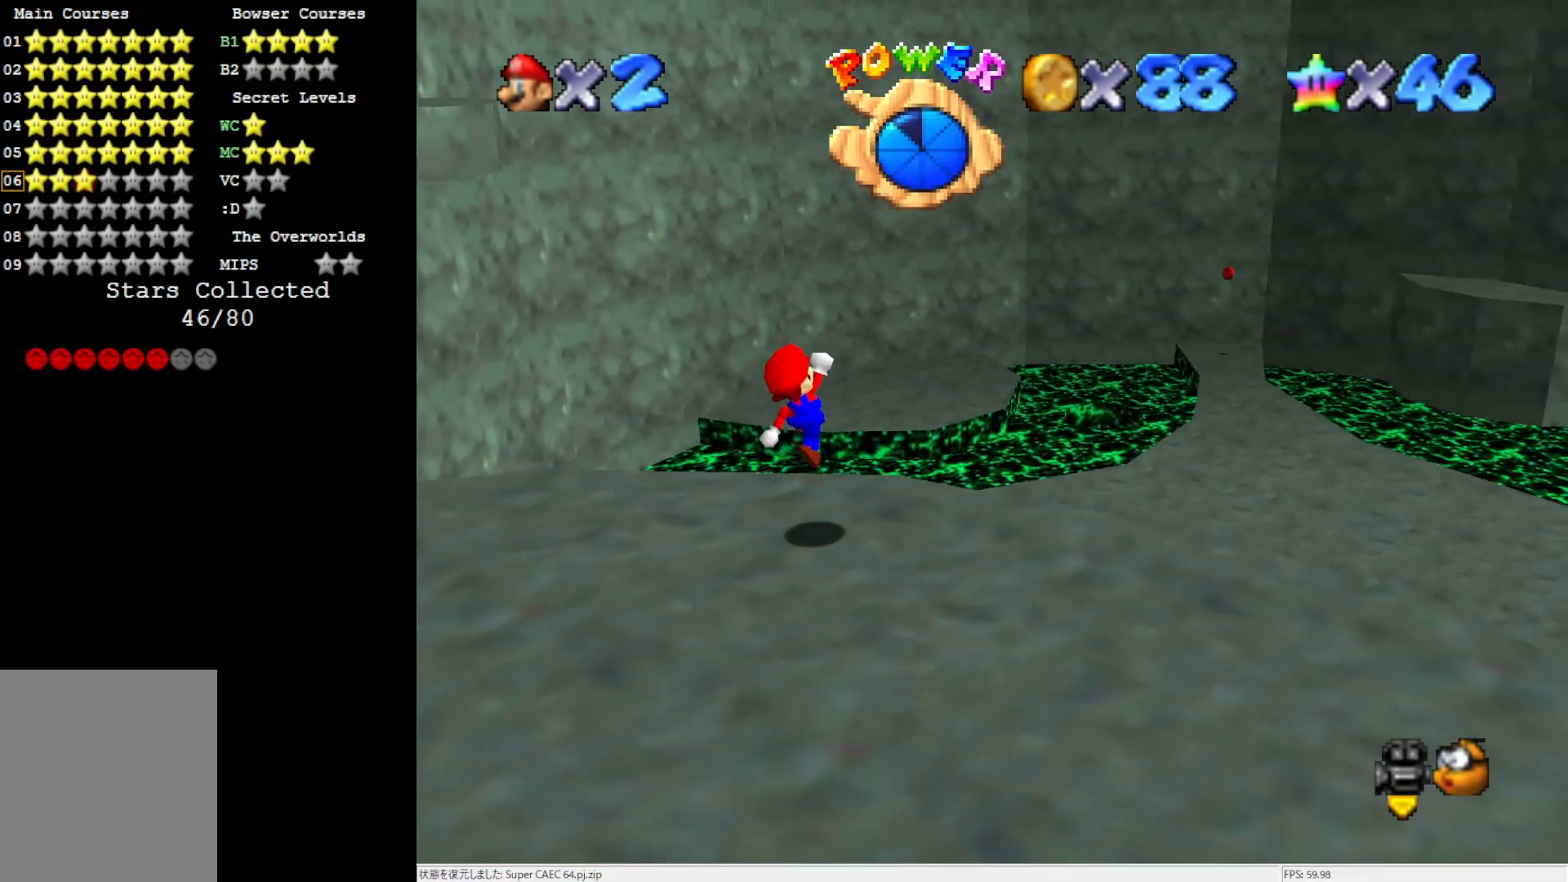
{"buttons": [], "left_stick": "up-right", "events": [[133, "B", "down"], [233, "B", "up"], [300, "B", "down"], [400, "B", "up"]]}
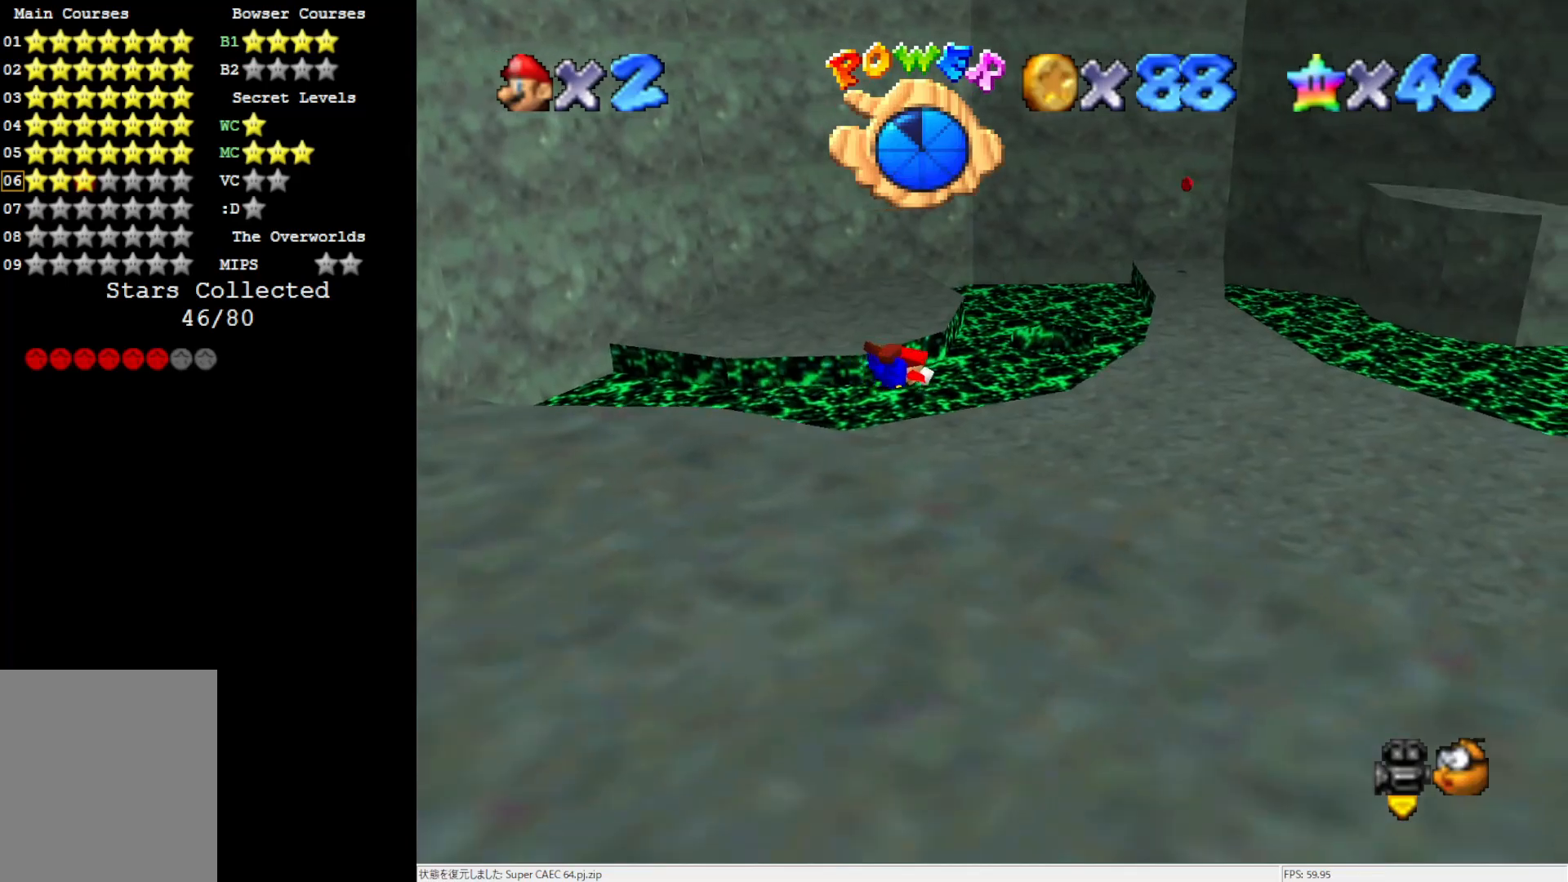
{"buttons": [], "left_stick": "up-left", "events": [[33, "C_LEFT", "down"], [100, "C_LEFT", "up"], [200, "C_LEFT", "down"], [300, "C_LEFT", "up"], [333, "left_stick", "up-left"]]}
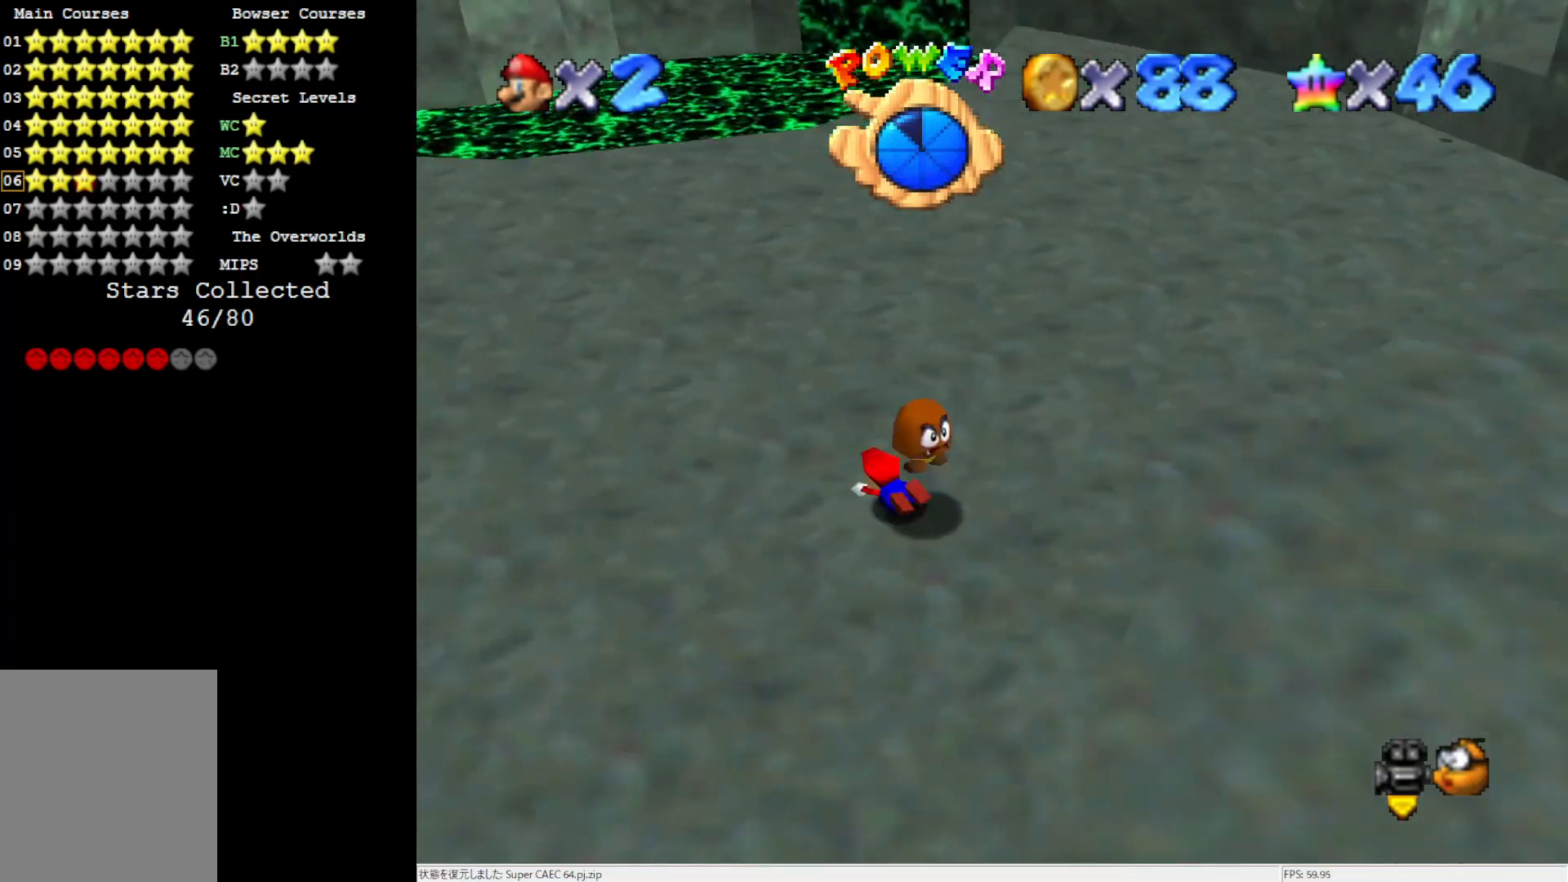
{"buttons": [], "left_stick": "up-left", "events": [[33, "A", "down"], [167, "A", "up"], [233, "A", "down"], [300, "A", "up"]]}
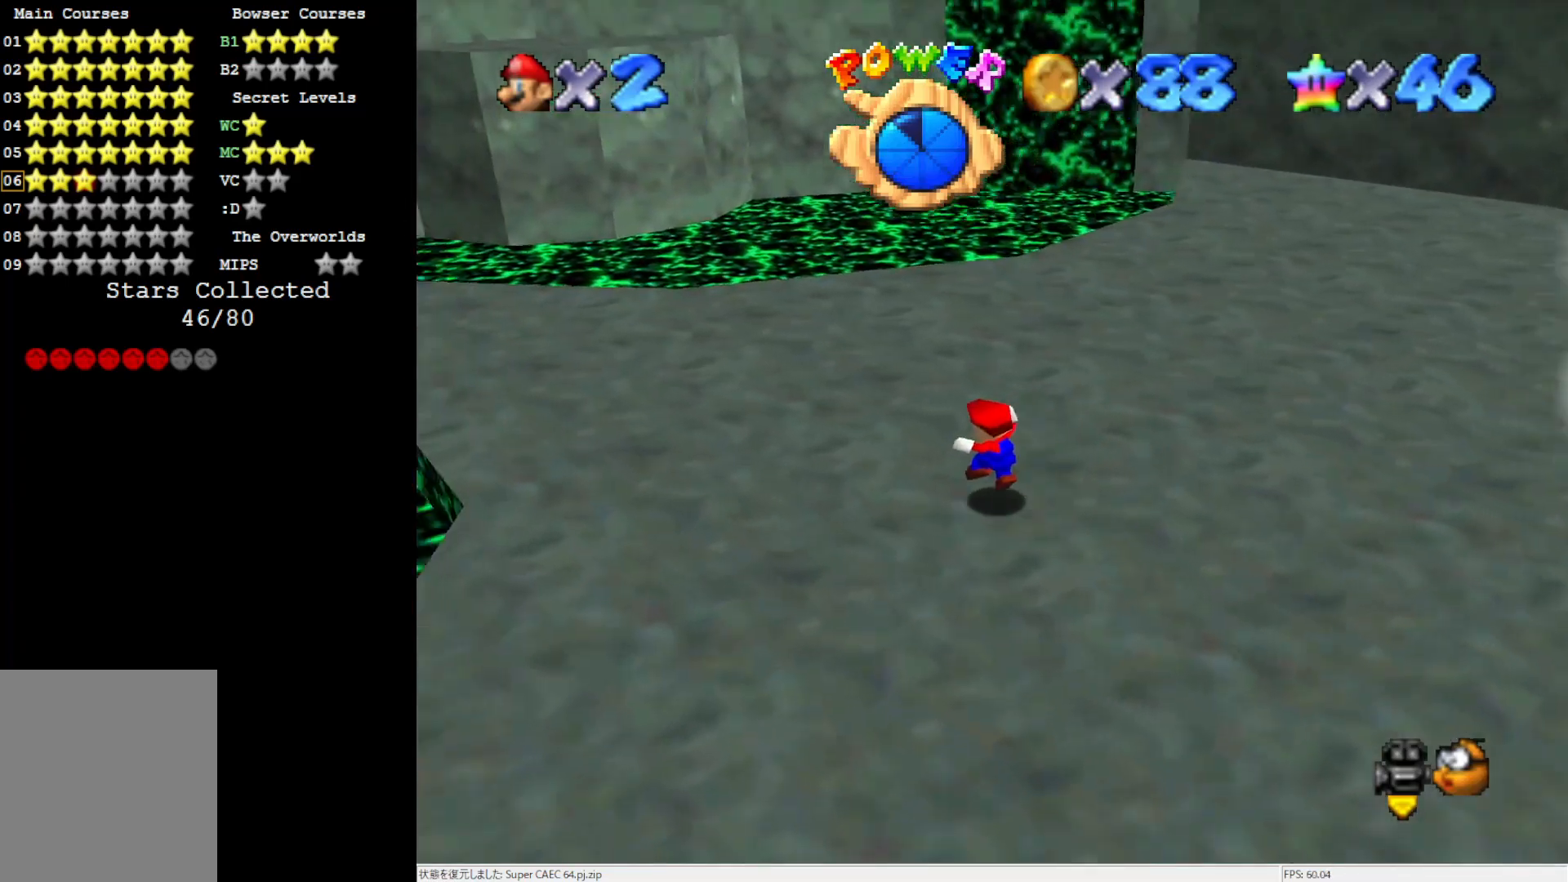
{"buttons": ["B"], "left_stick": "up-left", "events": [[33, "C_RIGHT", "down"], [133, "C_RIGHT", "up"], [467, "B", "down"]]}
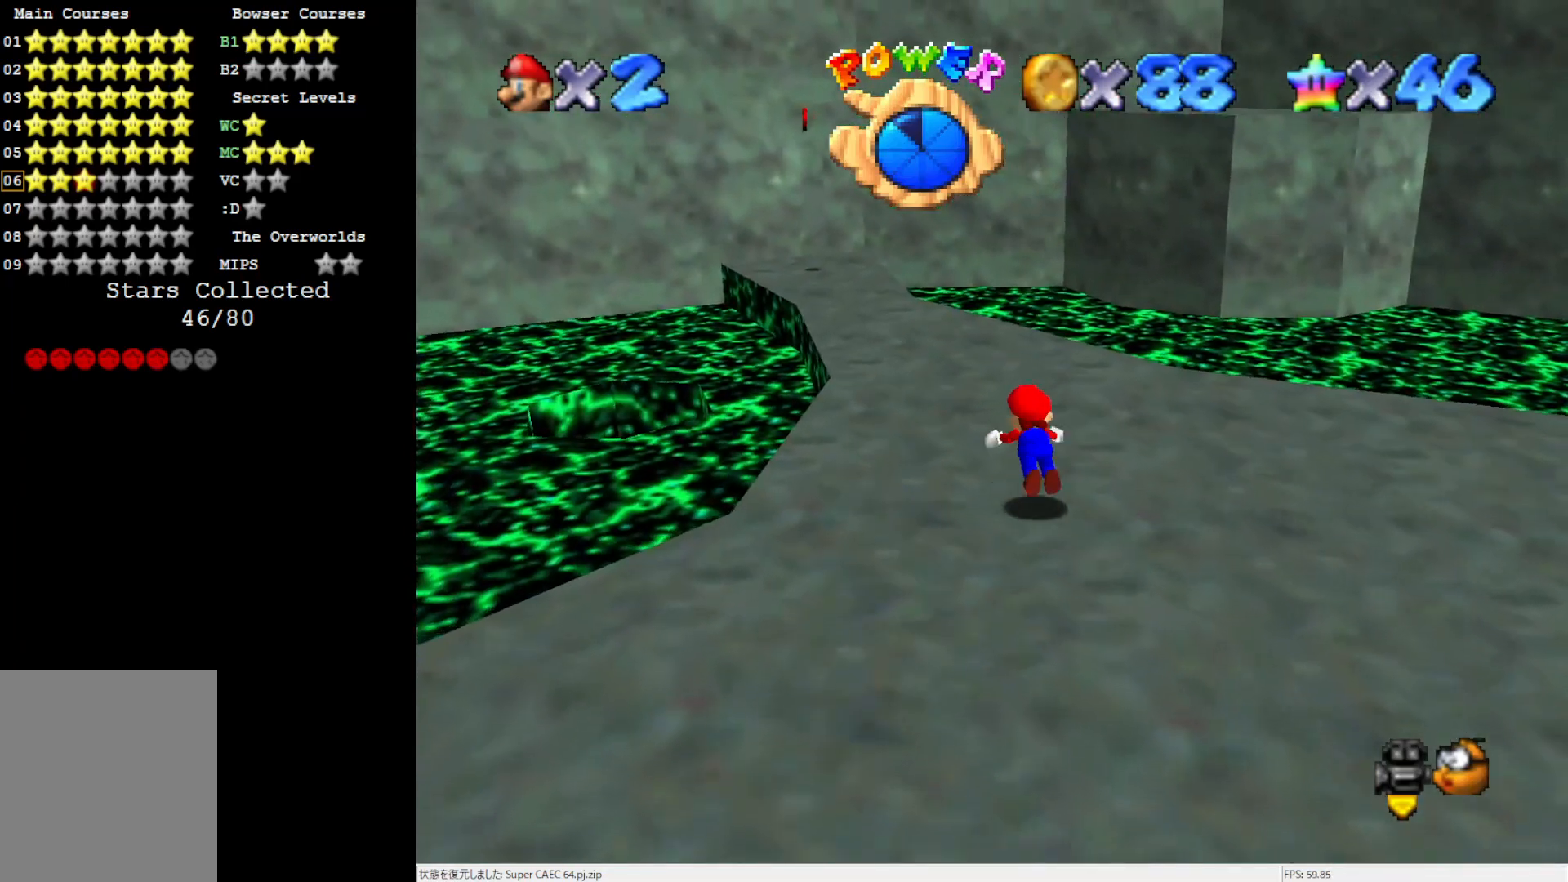
{"buttons": [], "left_stick": "up-left", "events": [[33, "left_stick", "up"], [67, "B", "up"], [367, "B", "down"], [367, "left_stick", "up-left"], [467, "B", "up"]]}
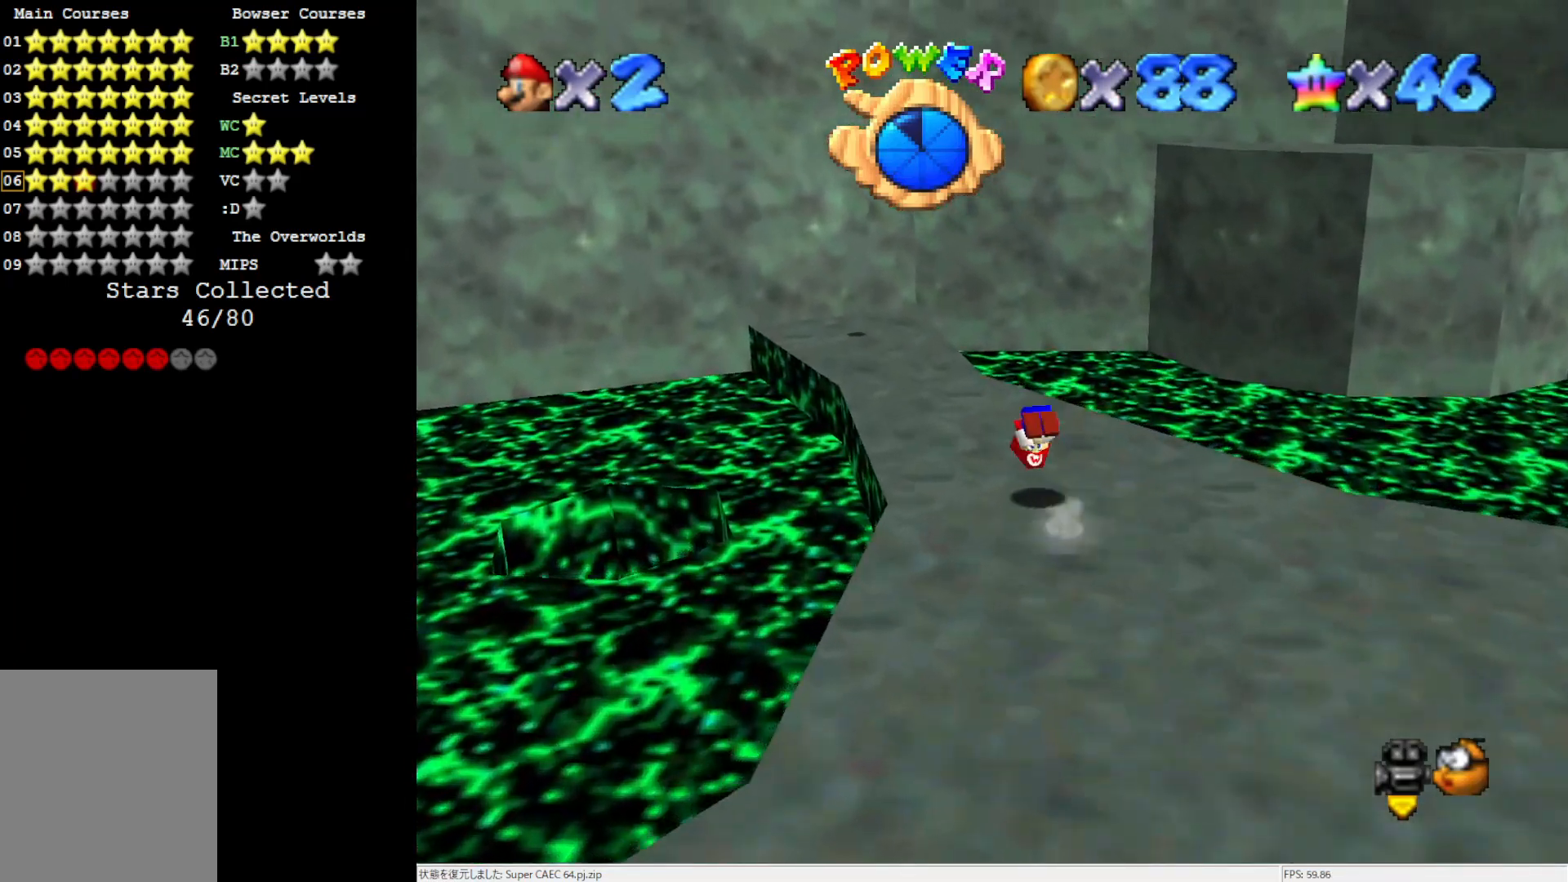
{"buttons": [], "left_stick": "left", "events": [[100, "C_LEFT", "down"], [200, "C_LEFT", "up"], [467, "left_stick", "left"]]}
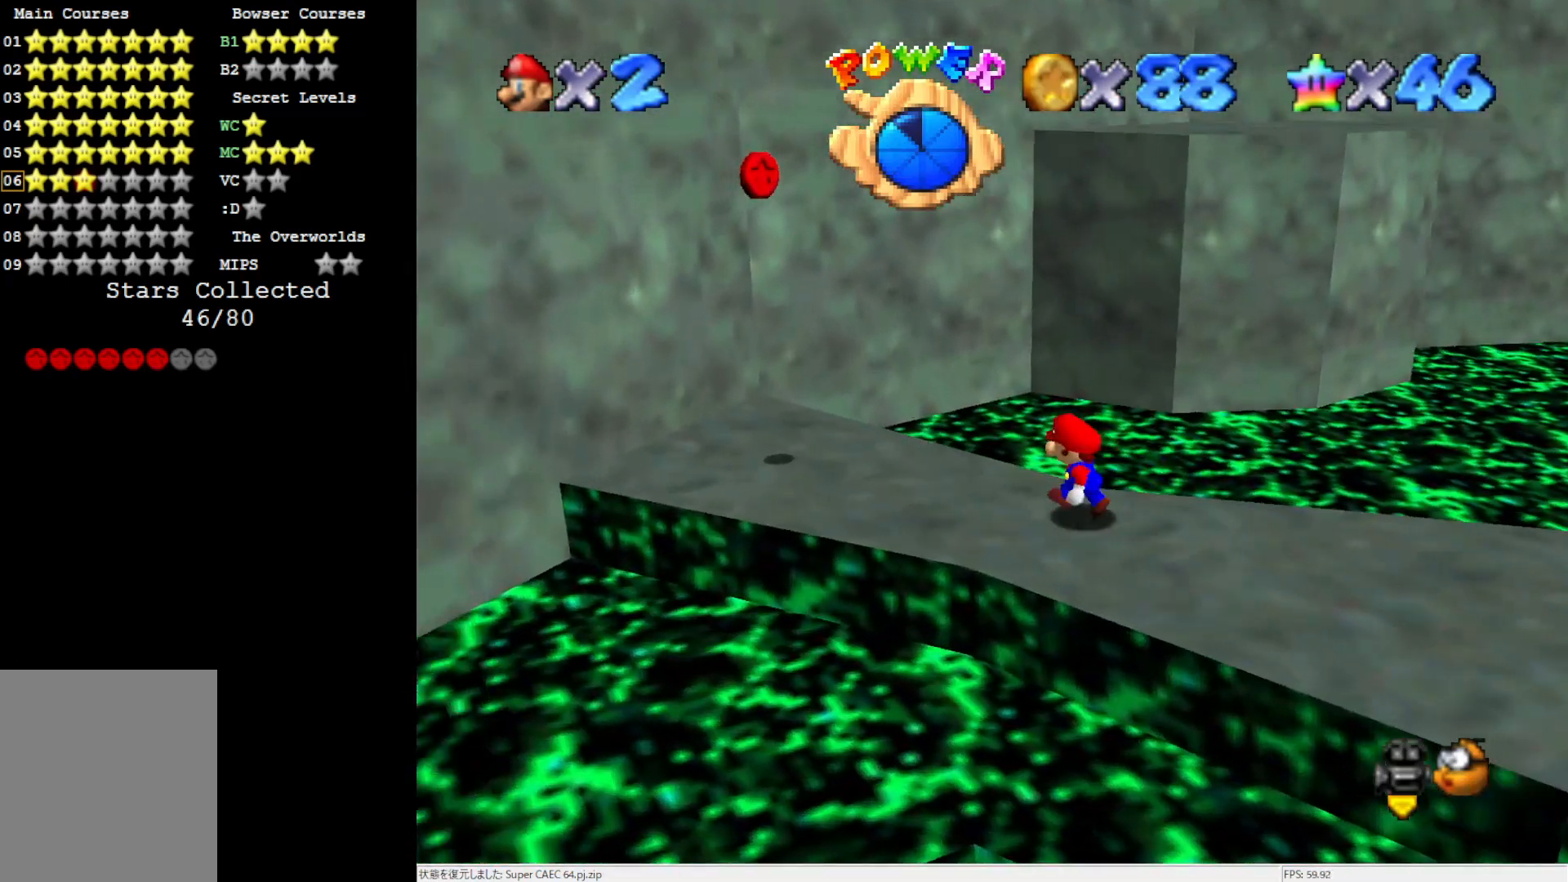
{"buttons": [], "left_stick": "right", "events": [[500, "left_stick", "right"]]}